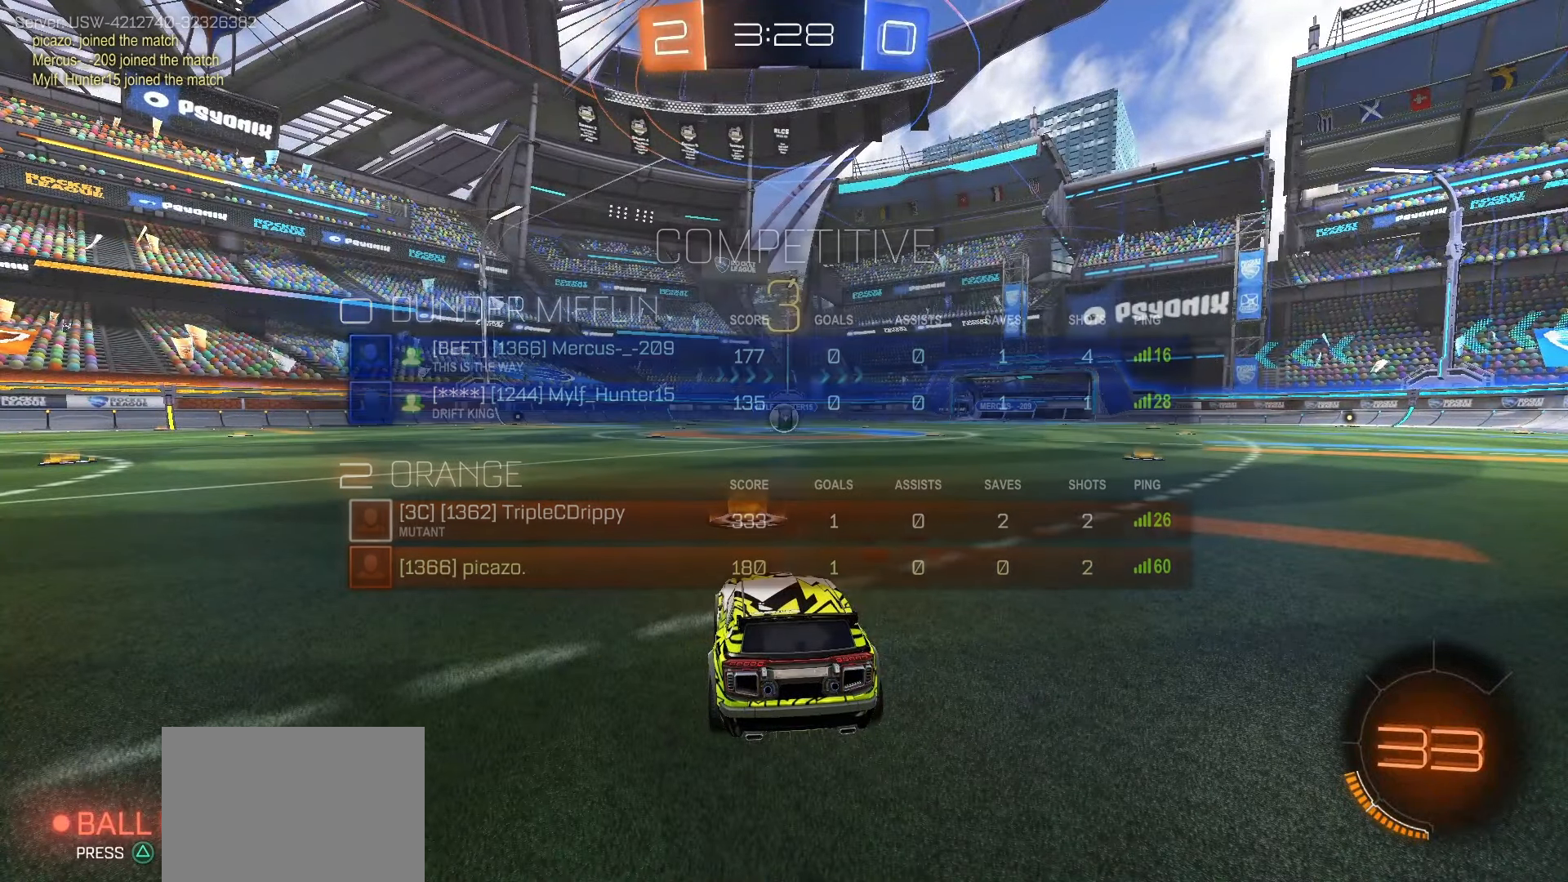
Gameplay with a controller (PlayStation layout); each line is a JSON object with the inputs held at the frame after it. "events" lists button and stick changes between this image and that frame as [ms after this image, input, new state], when the widget could be followed in between. Not read: L3 R3.
{"buttons": [], "left_stick": "center", "right_stick": "center", "events": []}
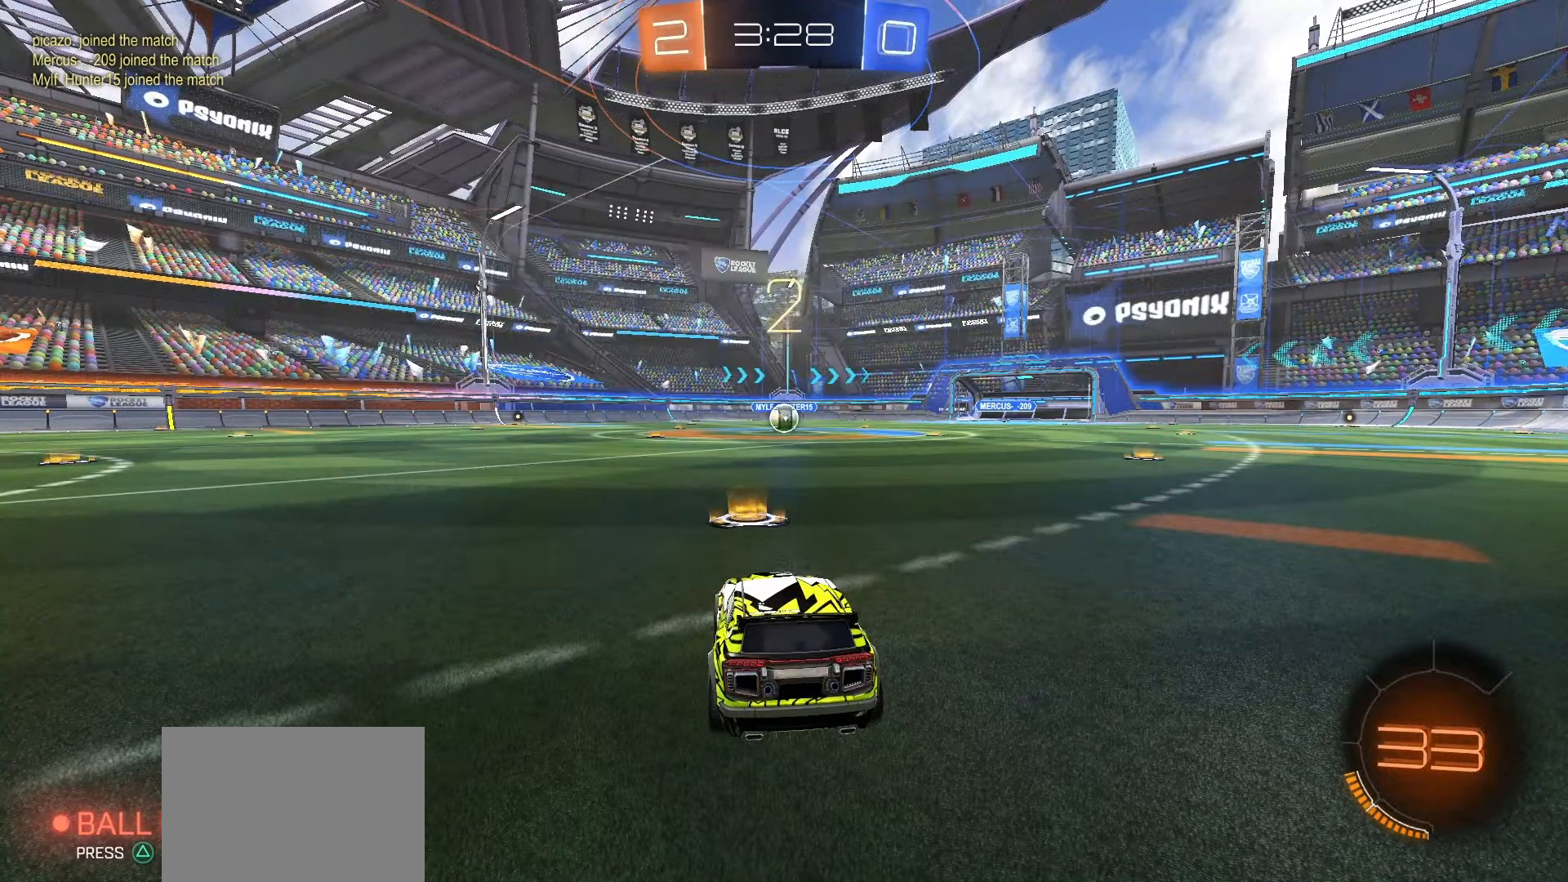
{"buttons": ["R2"], "left_stick": "center", "right_stick": "center", "events": [[450, "R2", "down"]]}
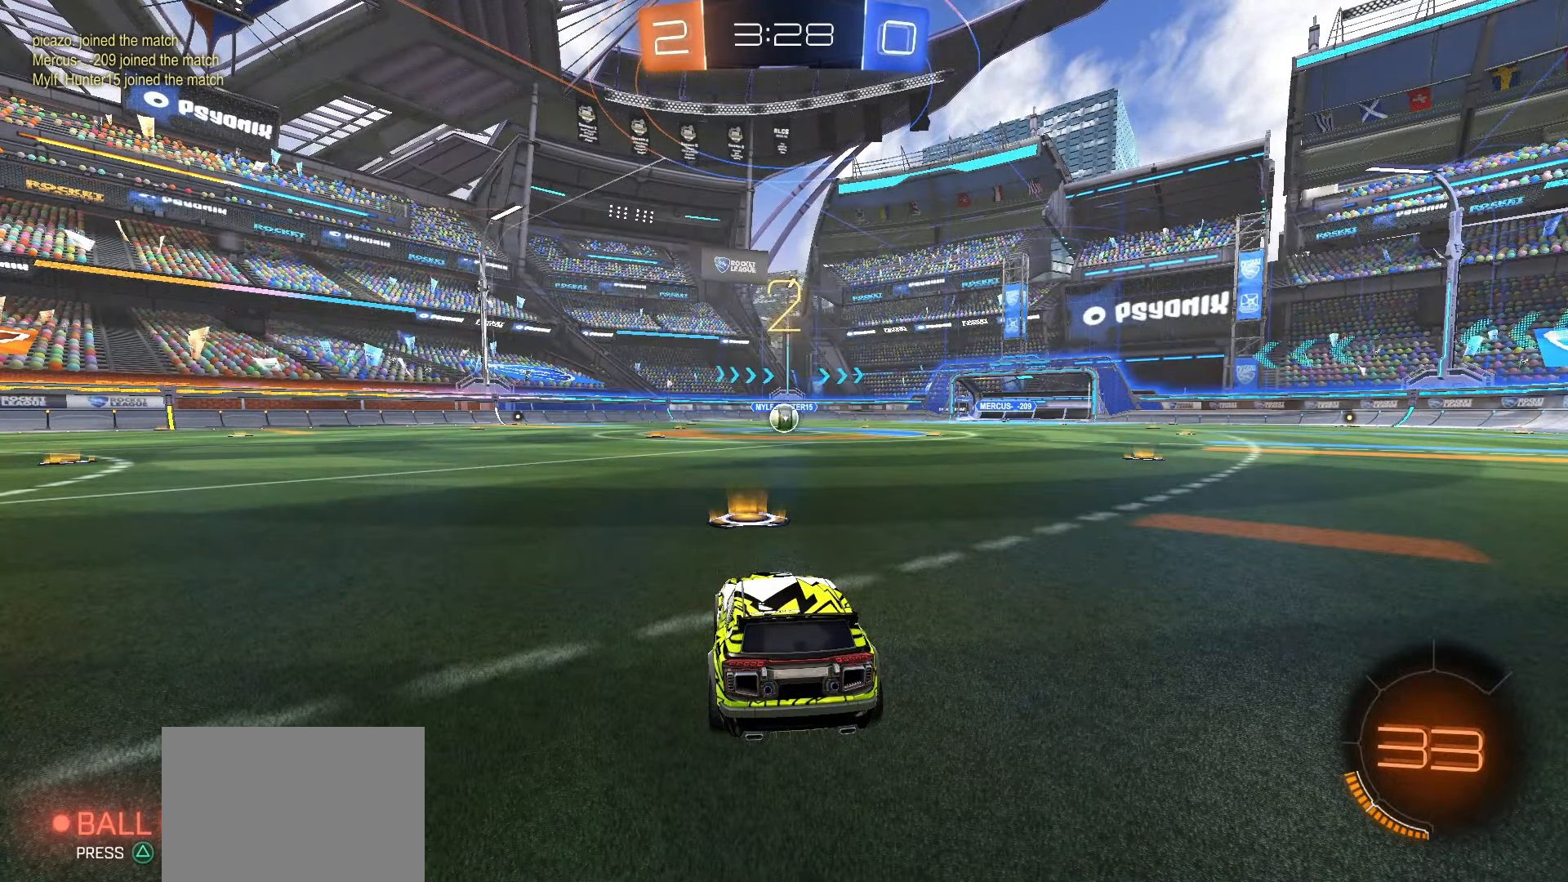
{"buttons": ["SQUARE", "R2"], "left_stick": "center", "right_stick": "left", "events": [[83, "SQUARE", "down"], [350, "right_stick", "left"]]}
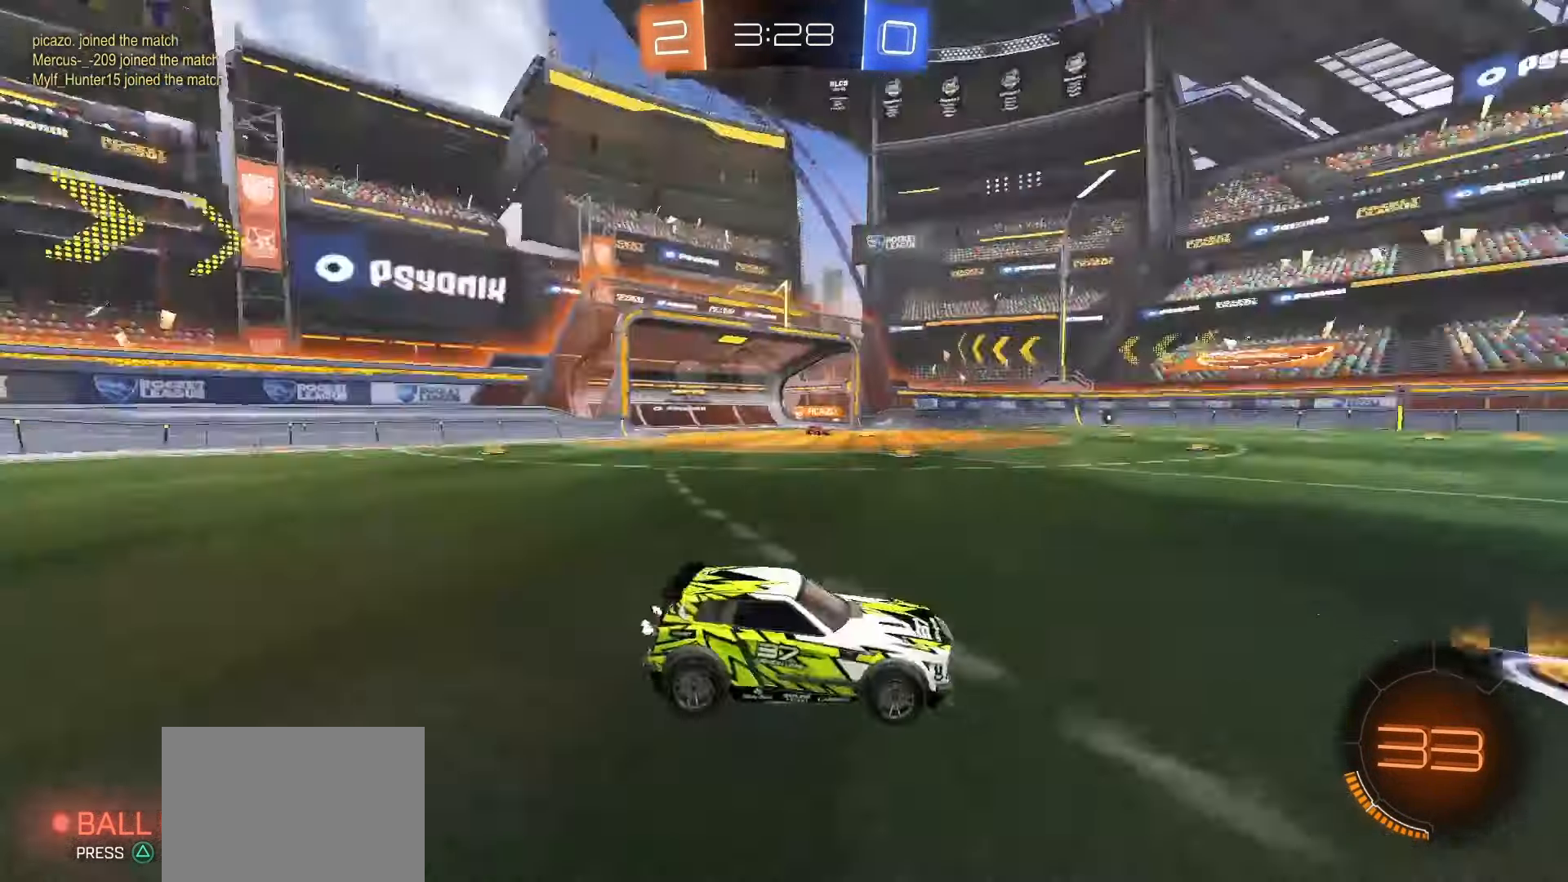
{"buttons": ["SQUARE", "R2"], "left_stick": "center", "right_stick": "center", "events": [[117, "right_stick", "center"]]}
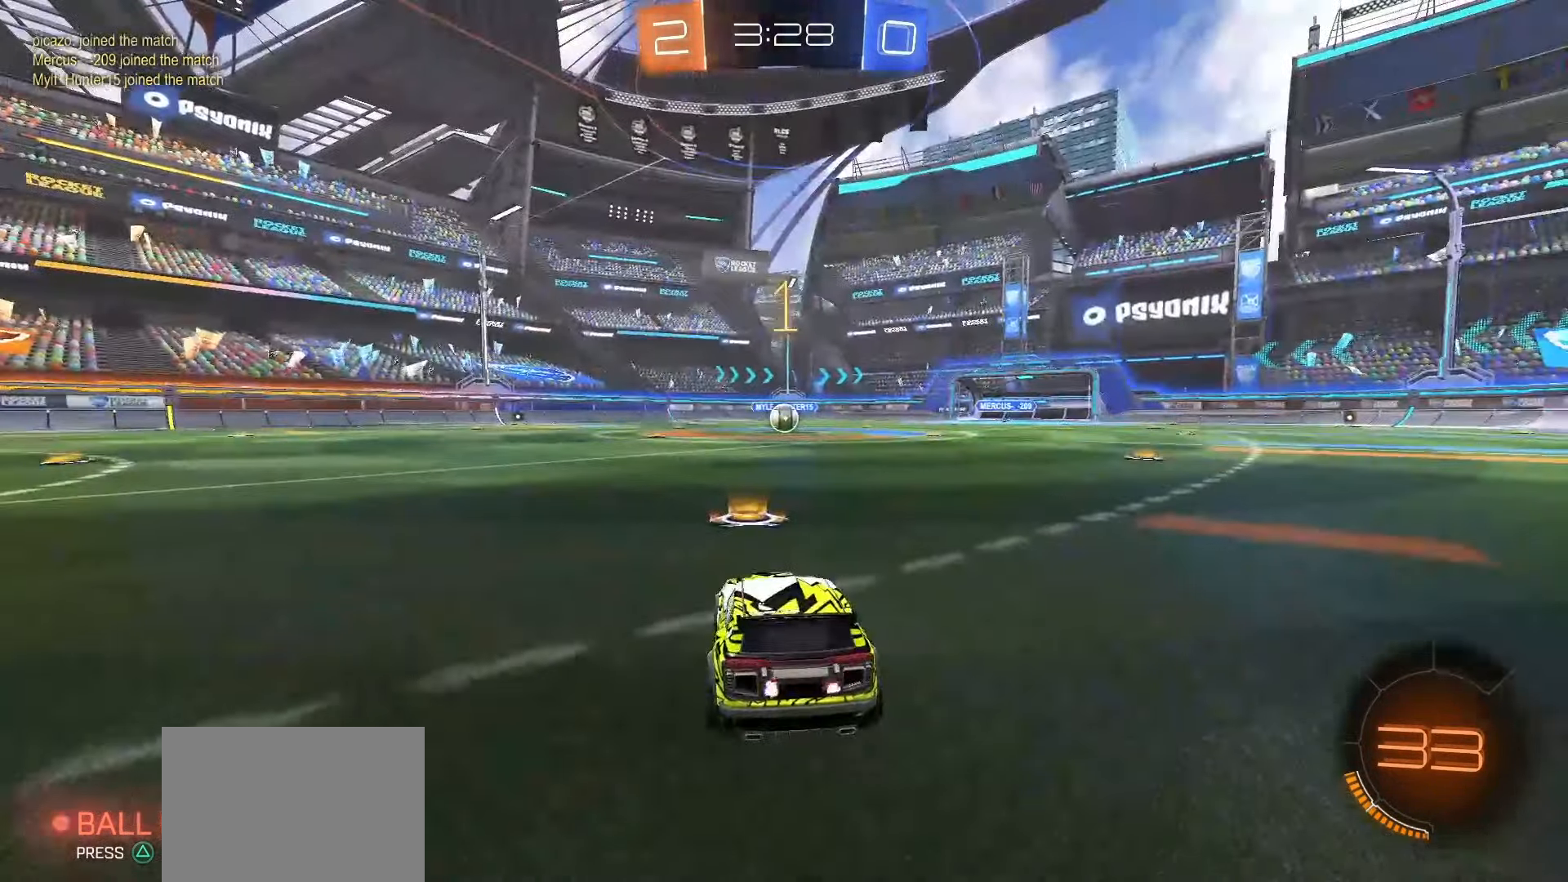
{"buttons": ["SQUARE", "R2"], "left_stick": "center", "right_stick": "center", "events": []}
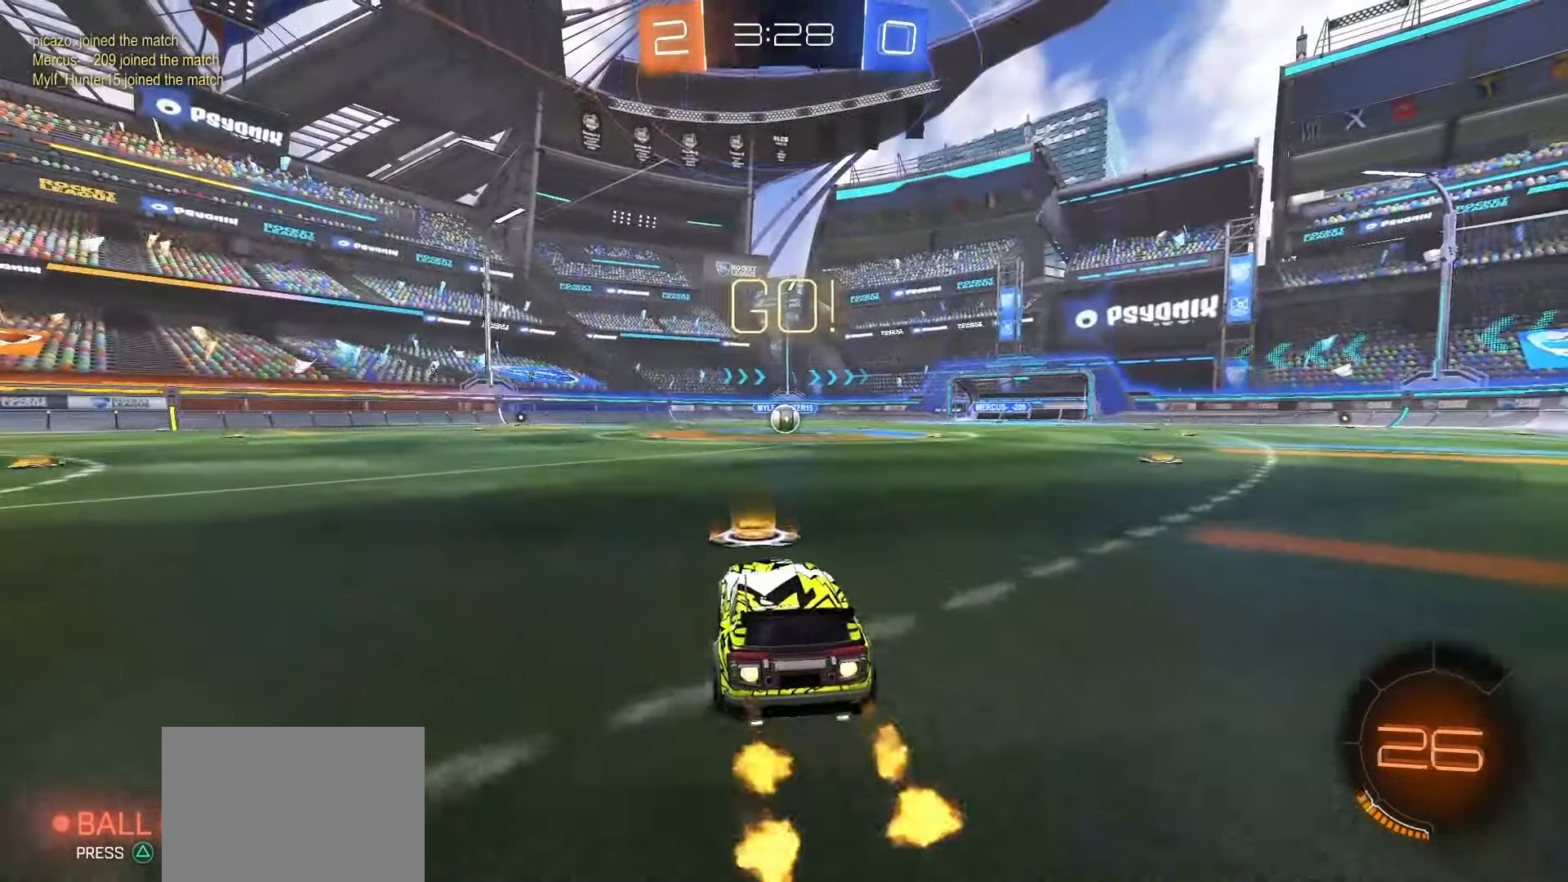
{"buttons": ["SQUARE", "L1", "R2"], "left_stick": "down", "right_stick": "center", "events": [[67, "left_stick", "right"], [150, "CROSS", "down"], [200, "CROSS", "up"], [217, "left_stick", "up-left"], [267, "CROSS", "down"], [317, "L1", "down"], [333, "left_stick", "down"], [467, "CROSS", "up"]]}
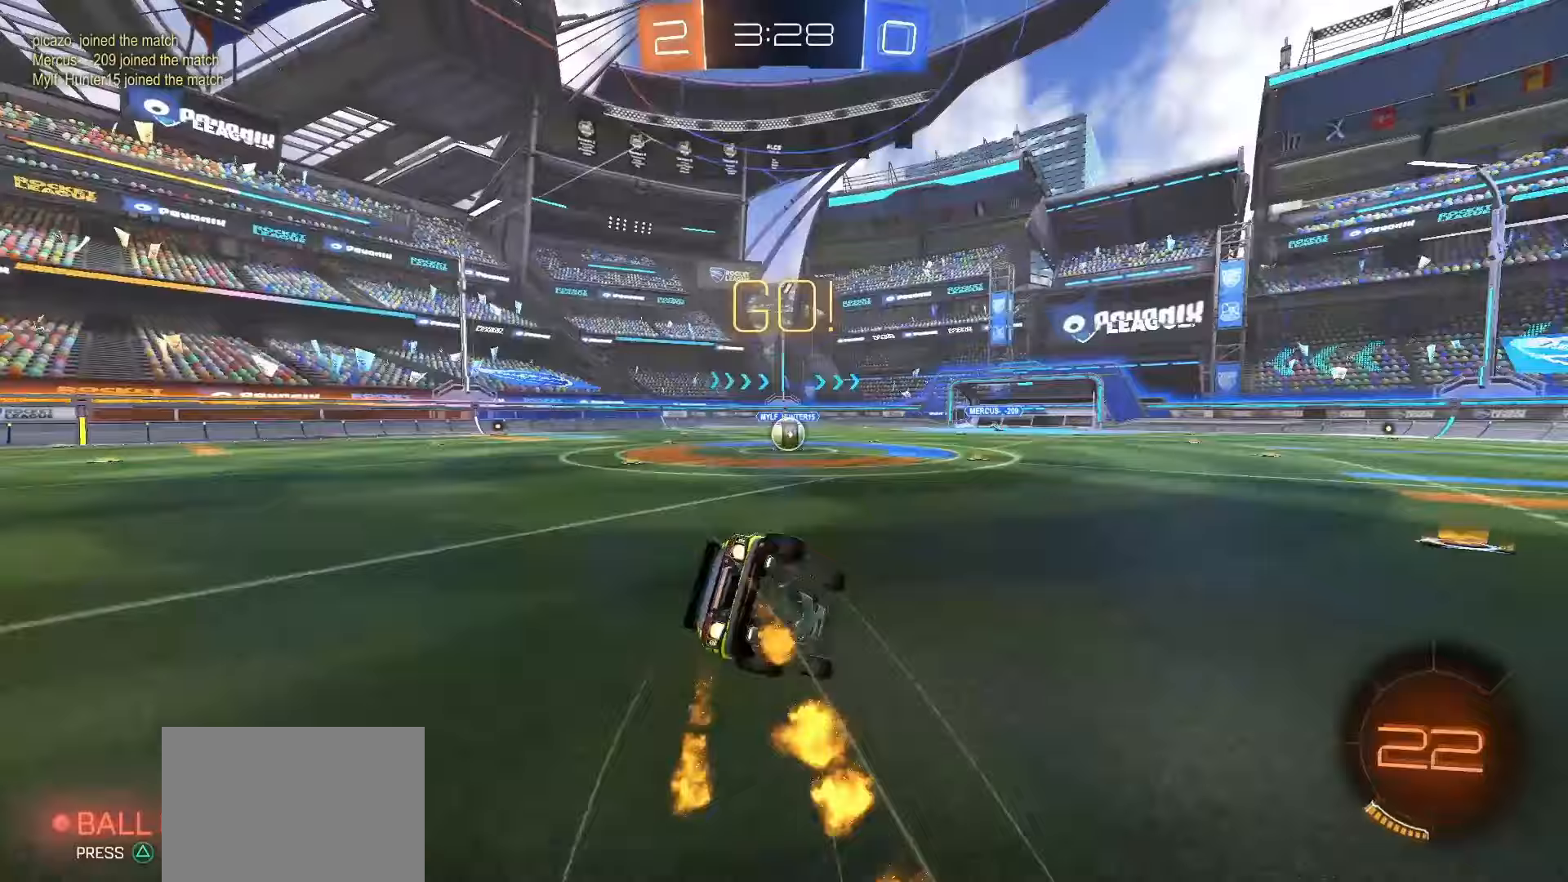
{"buttons": ["SQUARE", "L1", "R2"], "left_stick": "down-left", "right_stick": "center", "events": [[67, "left_stick", "down-left"]]}
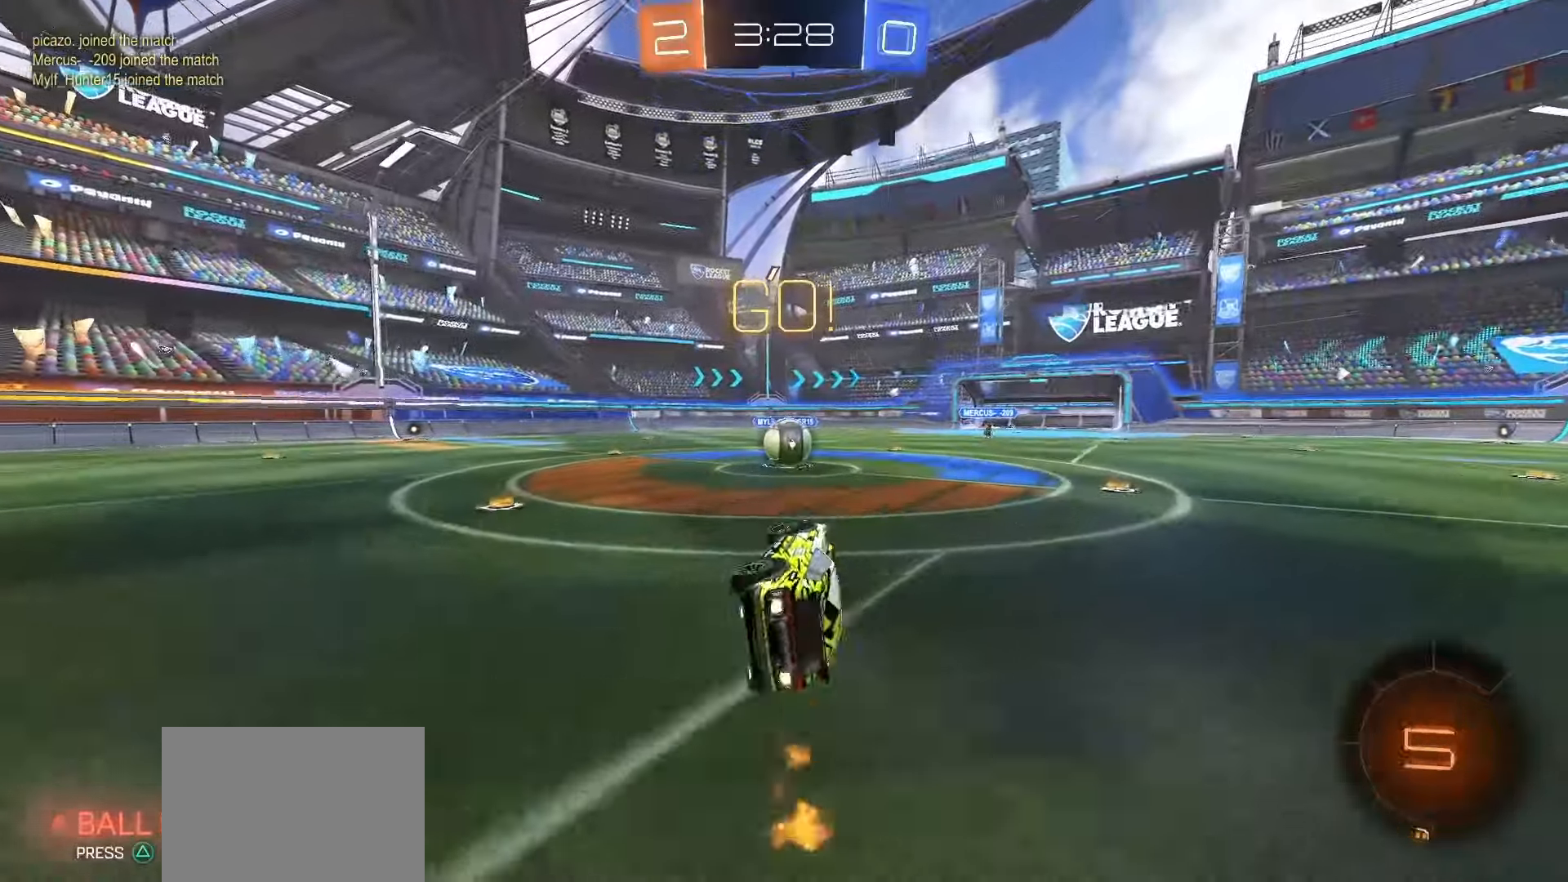
{"buttons": ["CROSS", "R2"], "left_stick": "center", "right_stick": "center", "events": [[67, "left_stick", "center"], [133, "L1", "up"], [133, "SQUARE", "up"], [467, "CROSS", "down"]]}
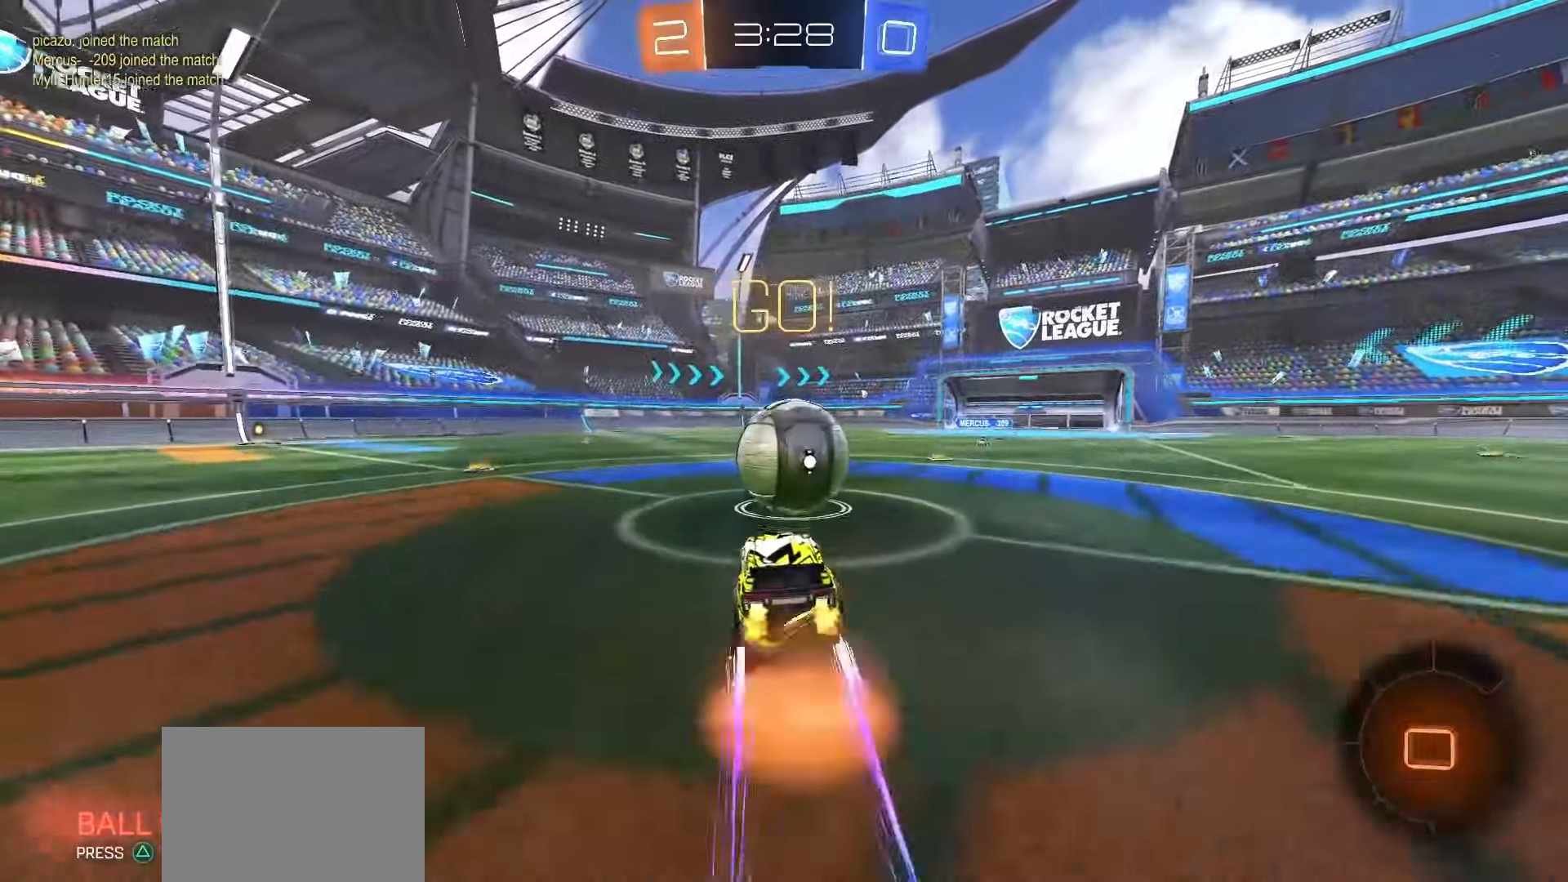
{"buttons": ["R2"], "left_stick": "down", "right_stick": "center", "events": [[50, "CROSS", "up"], [167, "left_stick", "up-left"], [200, "CROSS", "down"], [317, "left_stick", "down-left"], [350, "CROSS", "up"], [367, "left_stick", "down"]]}
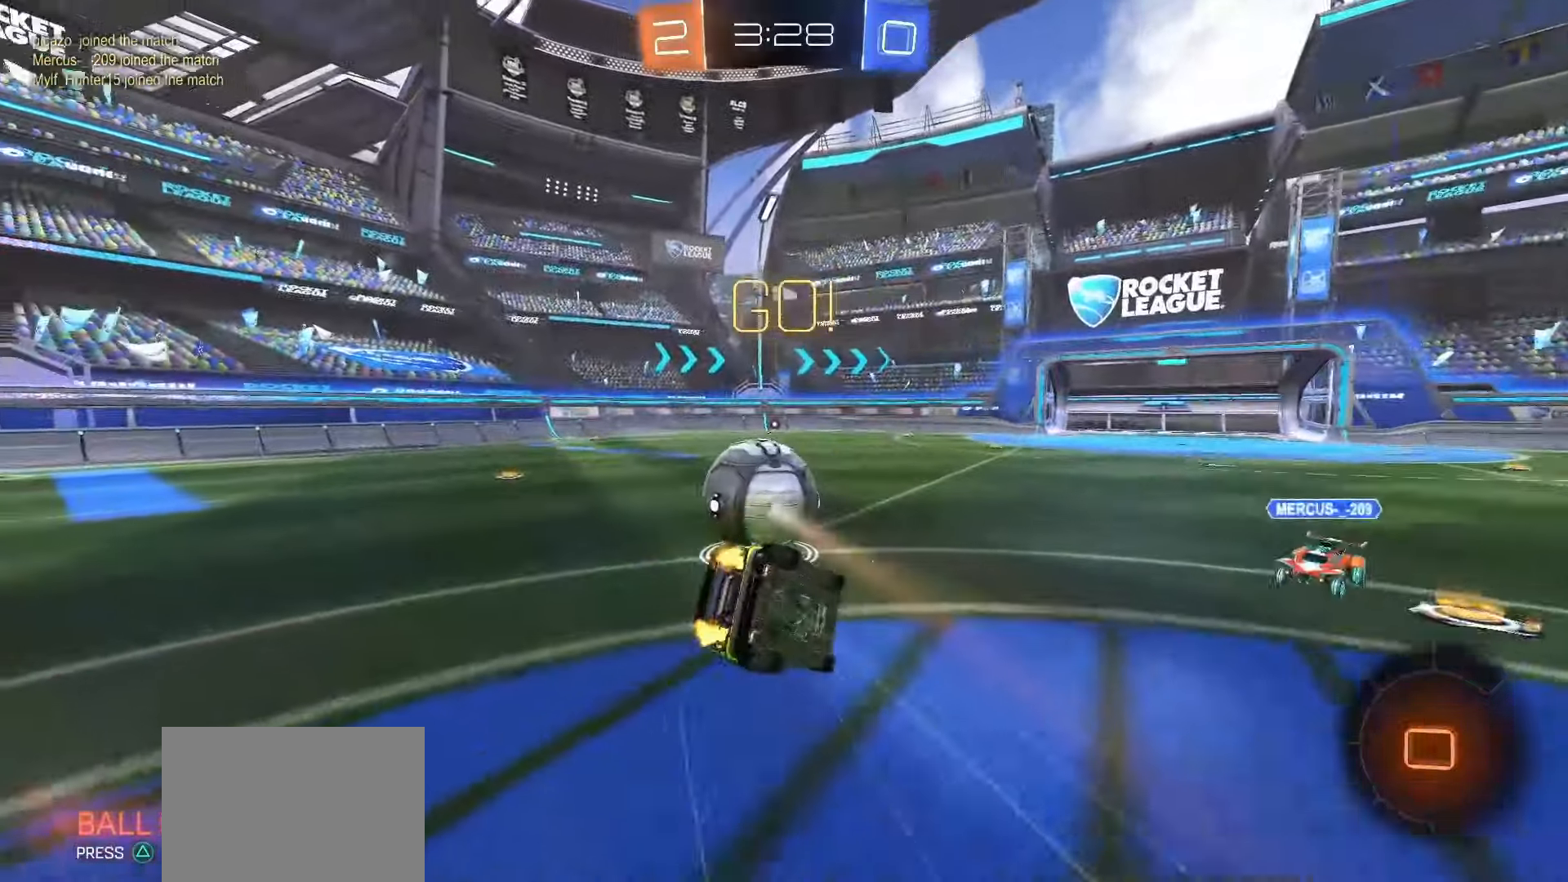
{"buttons": ["L1", "R2"], "left_stick": "down-left", "right_stick": "center", "events": [[167, "L1", "down"], [200, "left_stick", "down-left"], [283, "TRIANGLE", "down"], [400, "TRIANGLE", "up"]]}
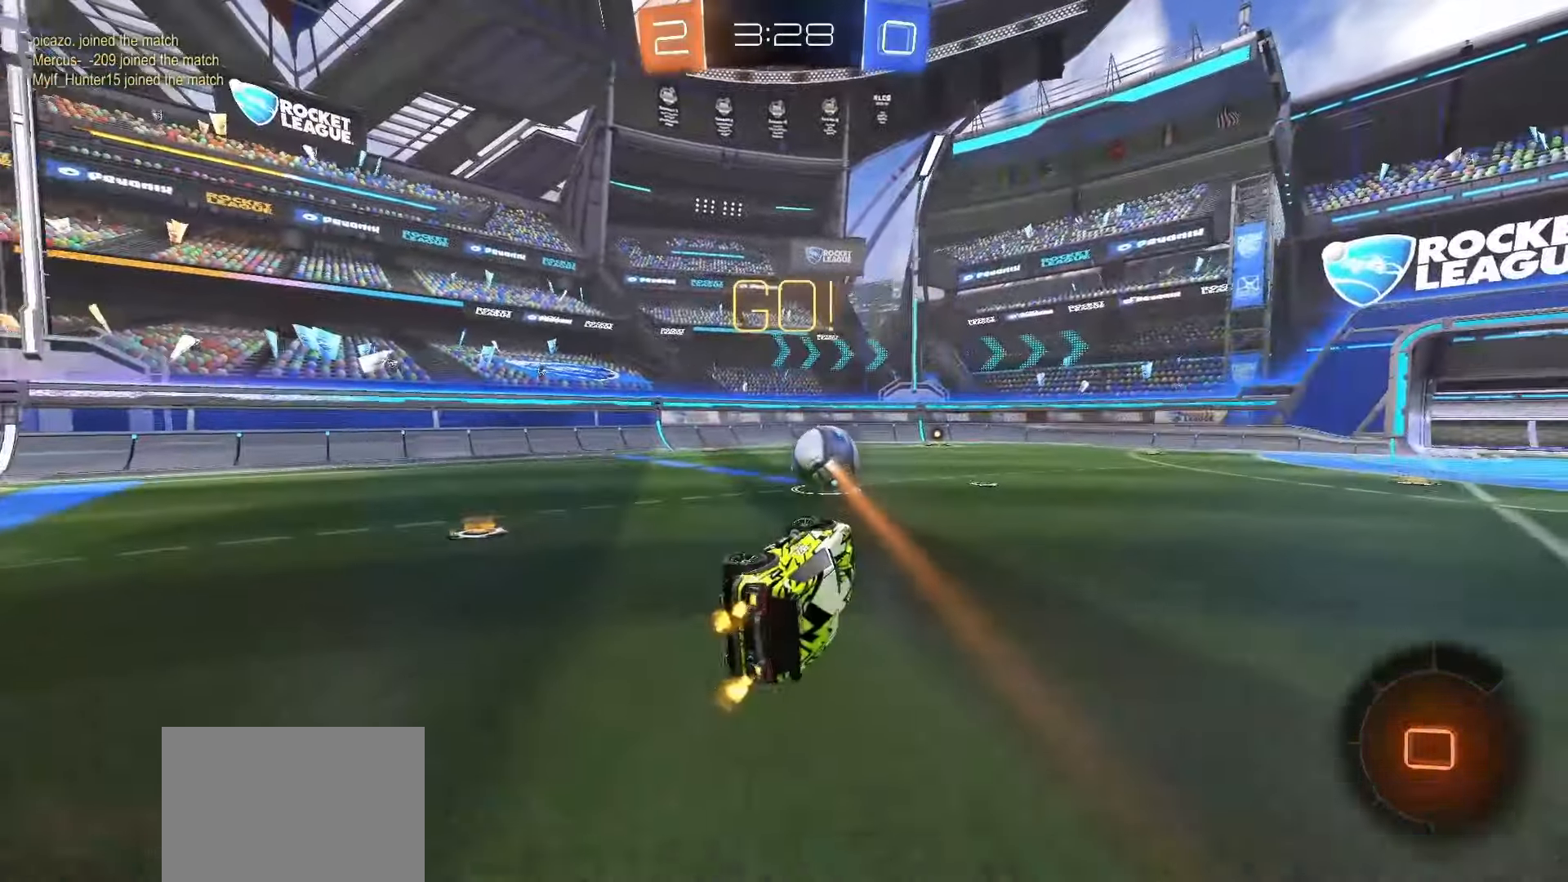
{"buttons": ["R2"], "left_stick": "right", "right_stick": "center", "events": [[33, "left_stick", "center"], [100, "L1", "up"], [317, "left_stick", "right"]]}
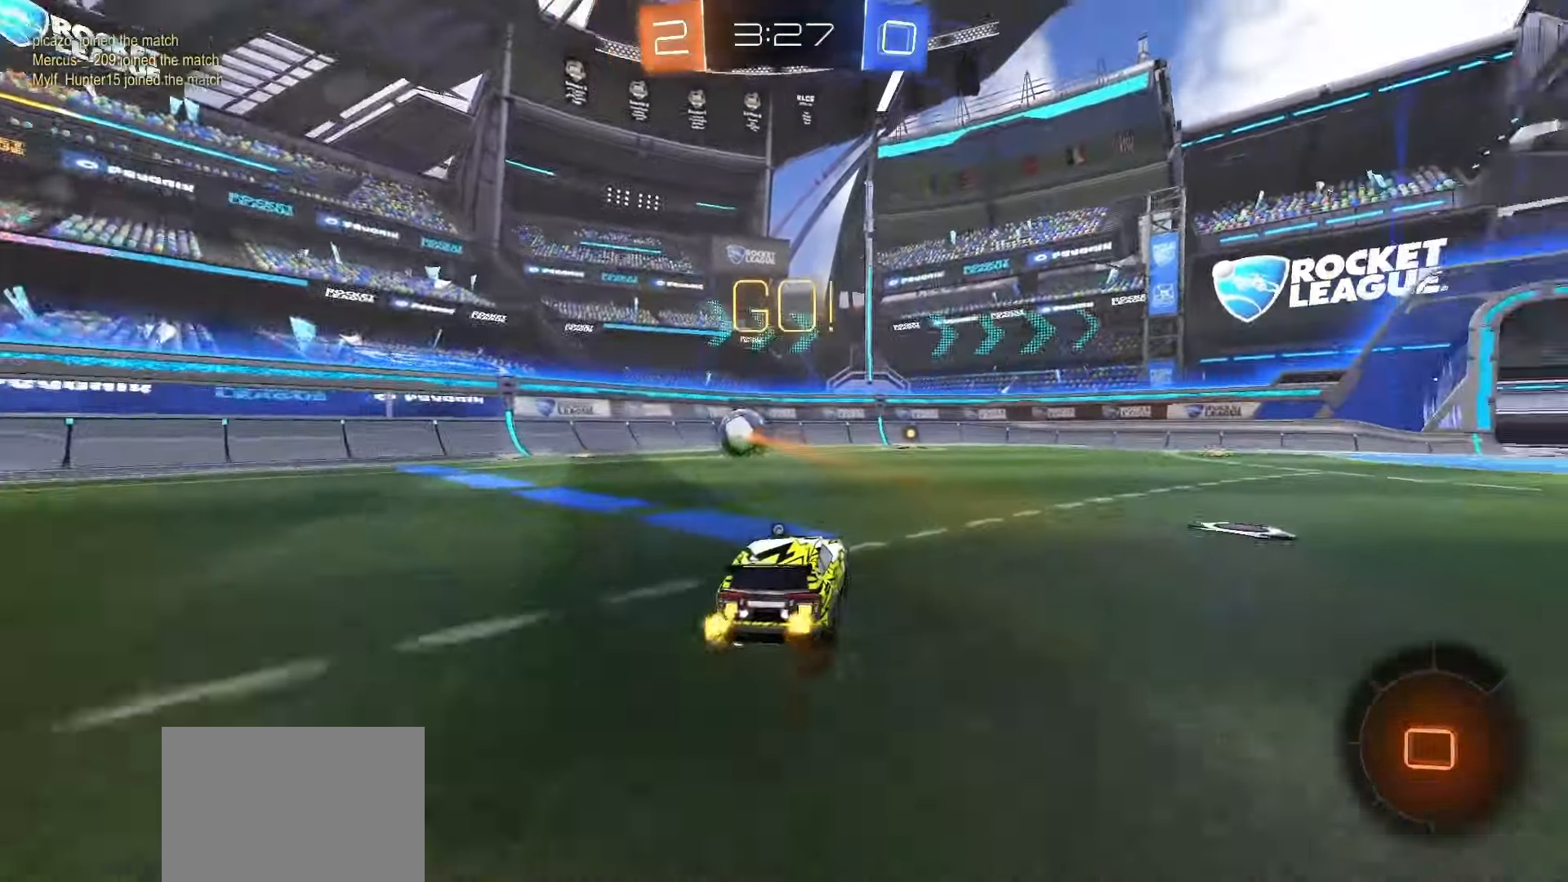
{"buttons": ["L1"], "left_stick": "down", "right_stick": "center", "events": [[100, "CROSS", "down"], [167, "CROSS", "up"], [167, "left_stick", "up-left"], [217, "CROSS", "down"], [283, "left_stick", "down"], [300, "L1", "down"], [367, "CROSS", "up"], [400, "R2", "up"]]}
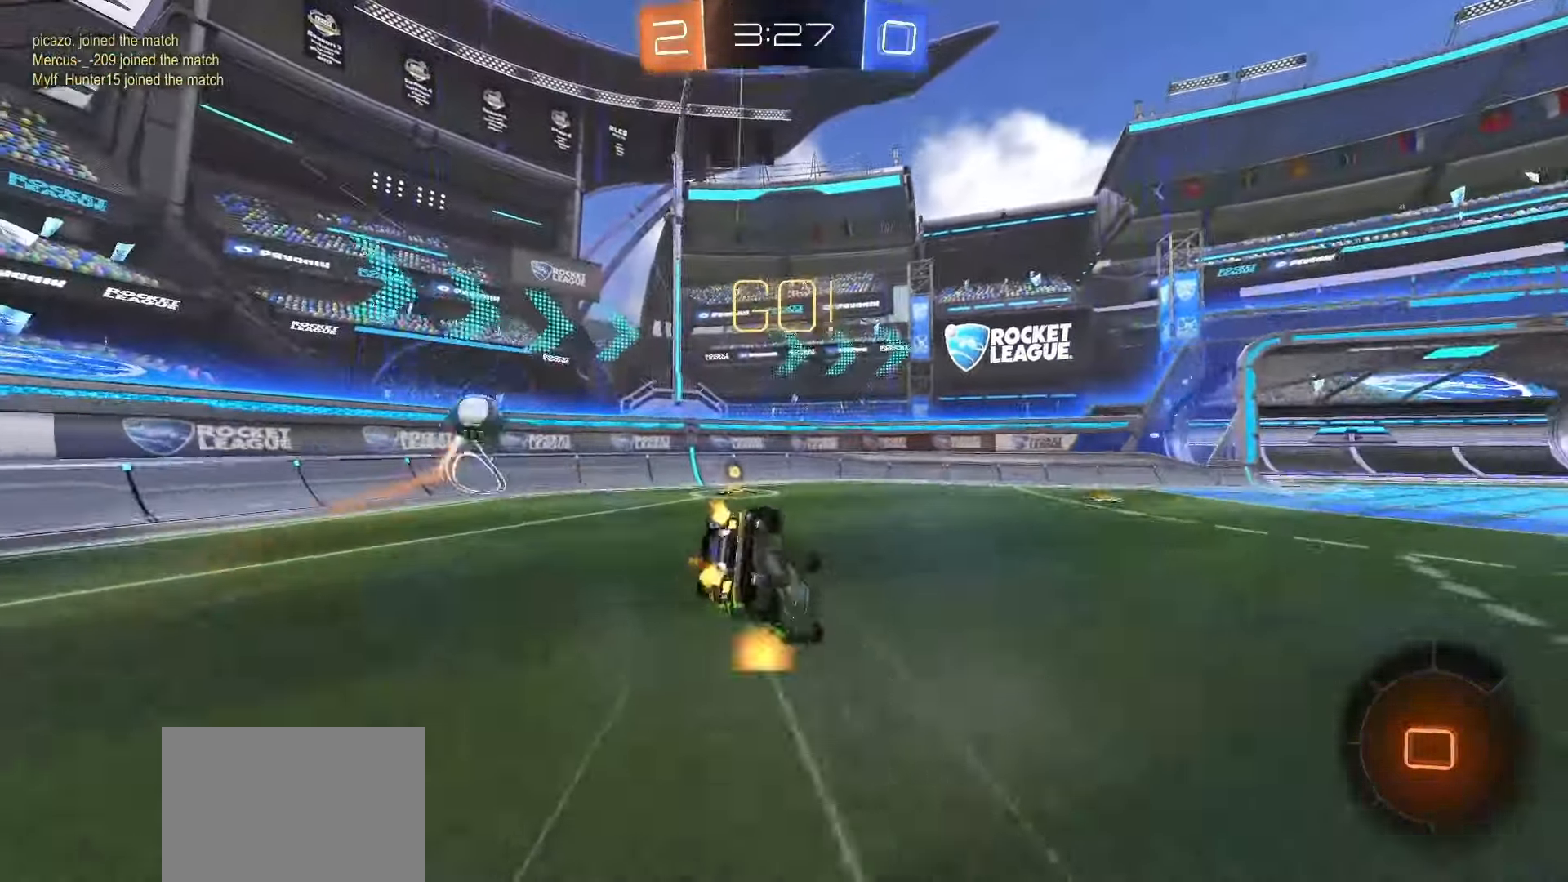
{"buttons": ["R2"], "left_stick": "center", "right_stick": "center", "events": [[67, "left_stick", "down-left"], [133, "TRIANGLE", "down"], [250, "R2", "down"], [250, "TRIANGLE", "up"], [433, "left_stick", "center"], [500, "L1", "up"]]}
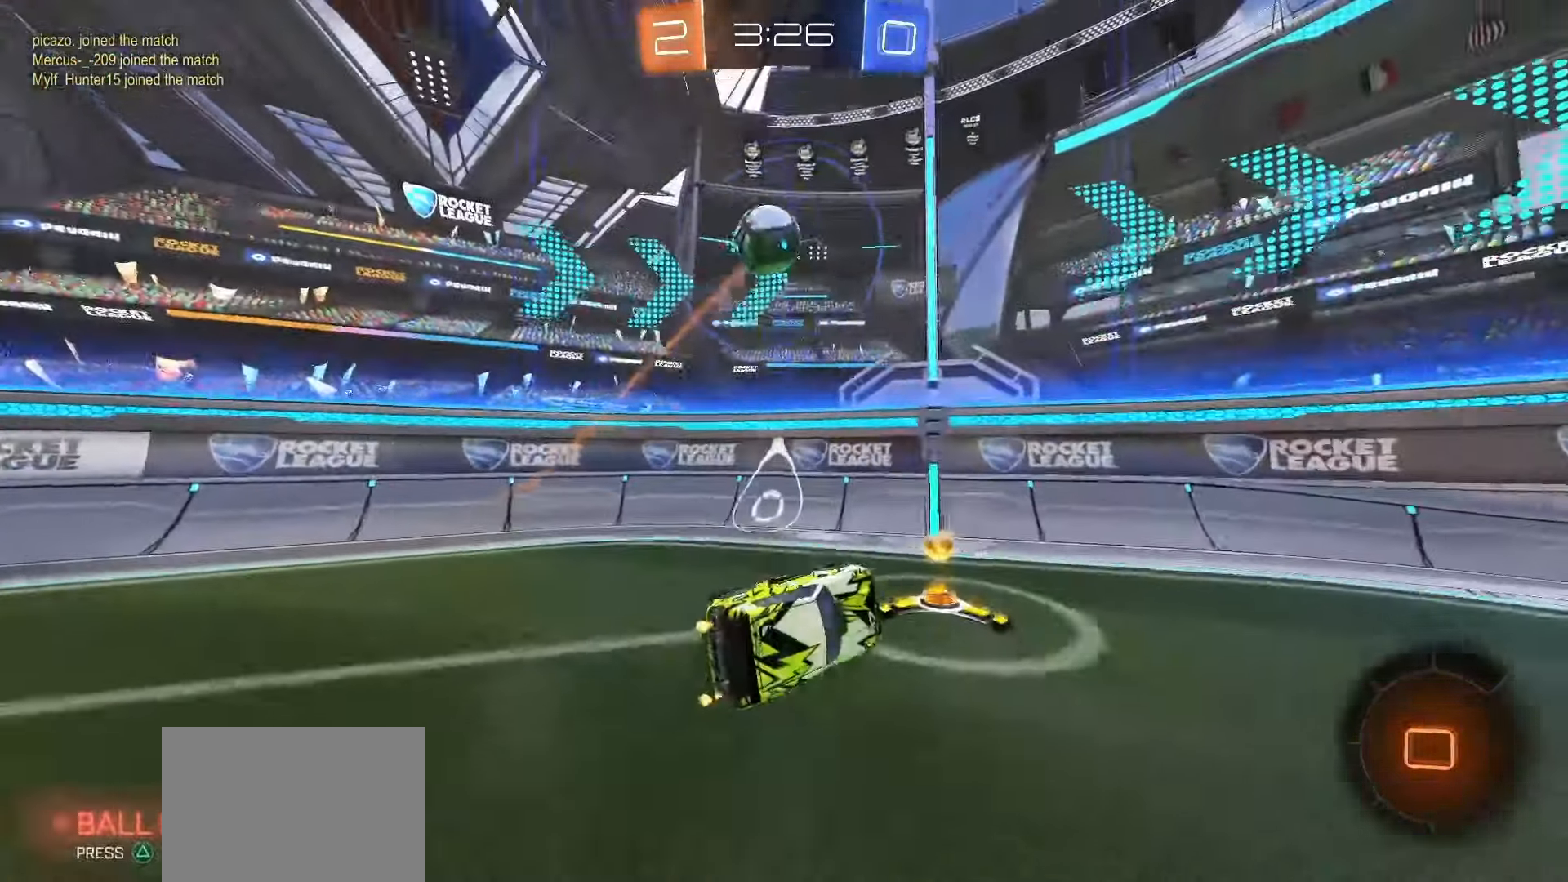
{"buttons": ["R2"], "left_stick": "left", "right_stick": "center", "events": [[350, "left_stick", "left"]]}
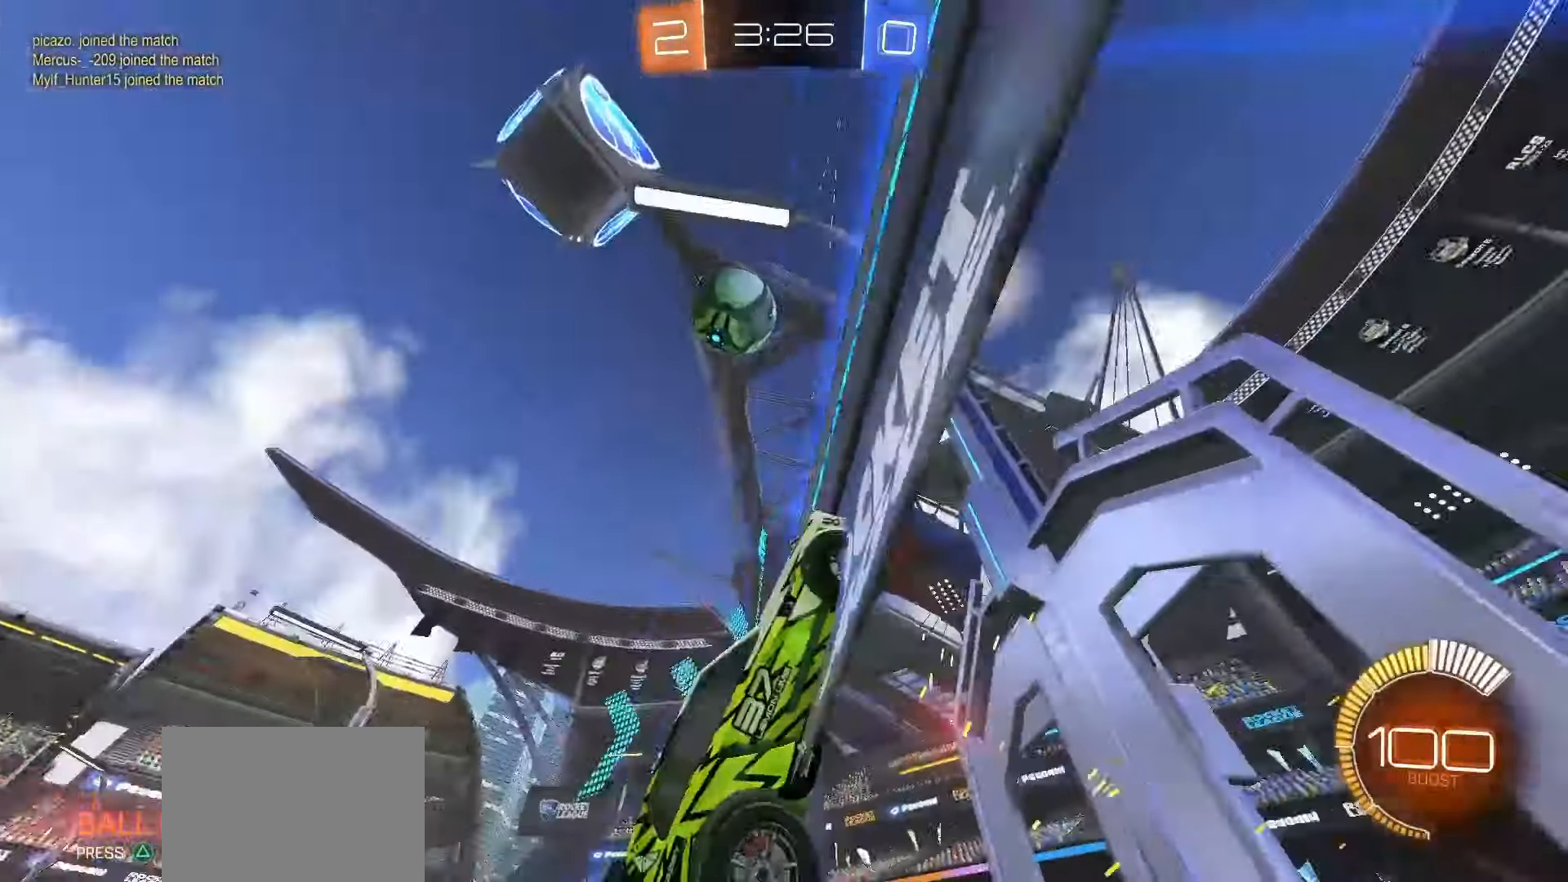
{"buttons": ["L2", "R2"], "left_stick": "left", "right_stick": "center", "events": [[50, "left_stick", "right"], [367, "R2", "up"], [417, "L2", "down"], [417, "left_stick", "left"], [500, "R2", "down"]]}
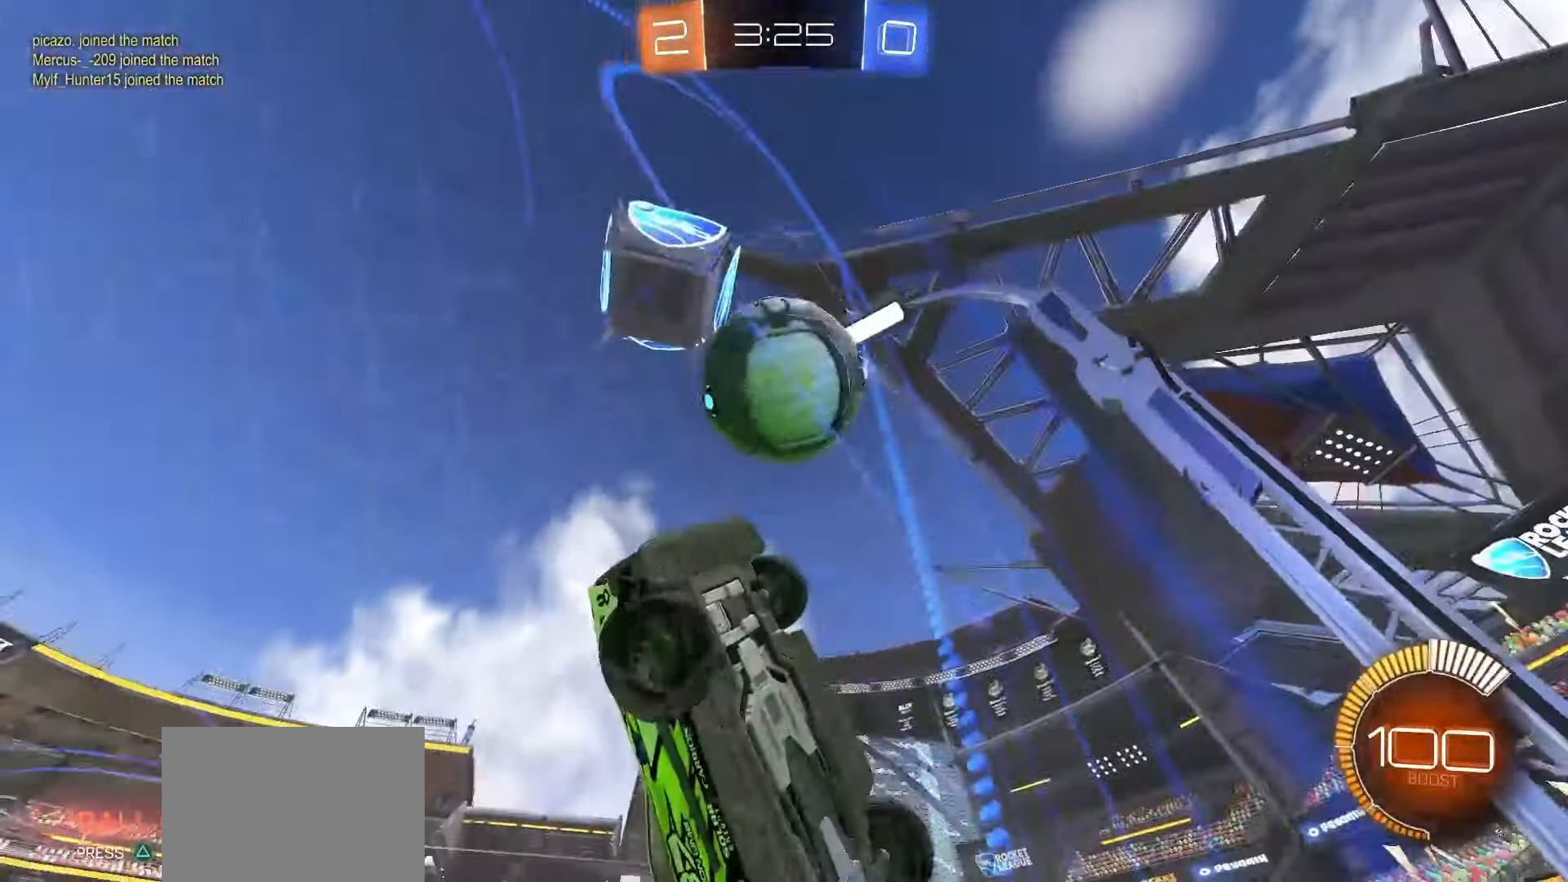
{"buttons": ["SQUARE", "R2"], "left_stick": "right", "right_stick": "center", "events": [[17, "L2", "up"], [133, "SQUARE", "down"], [233, "left_stick", "right"]]}
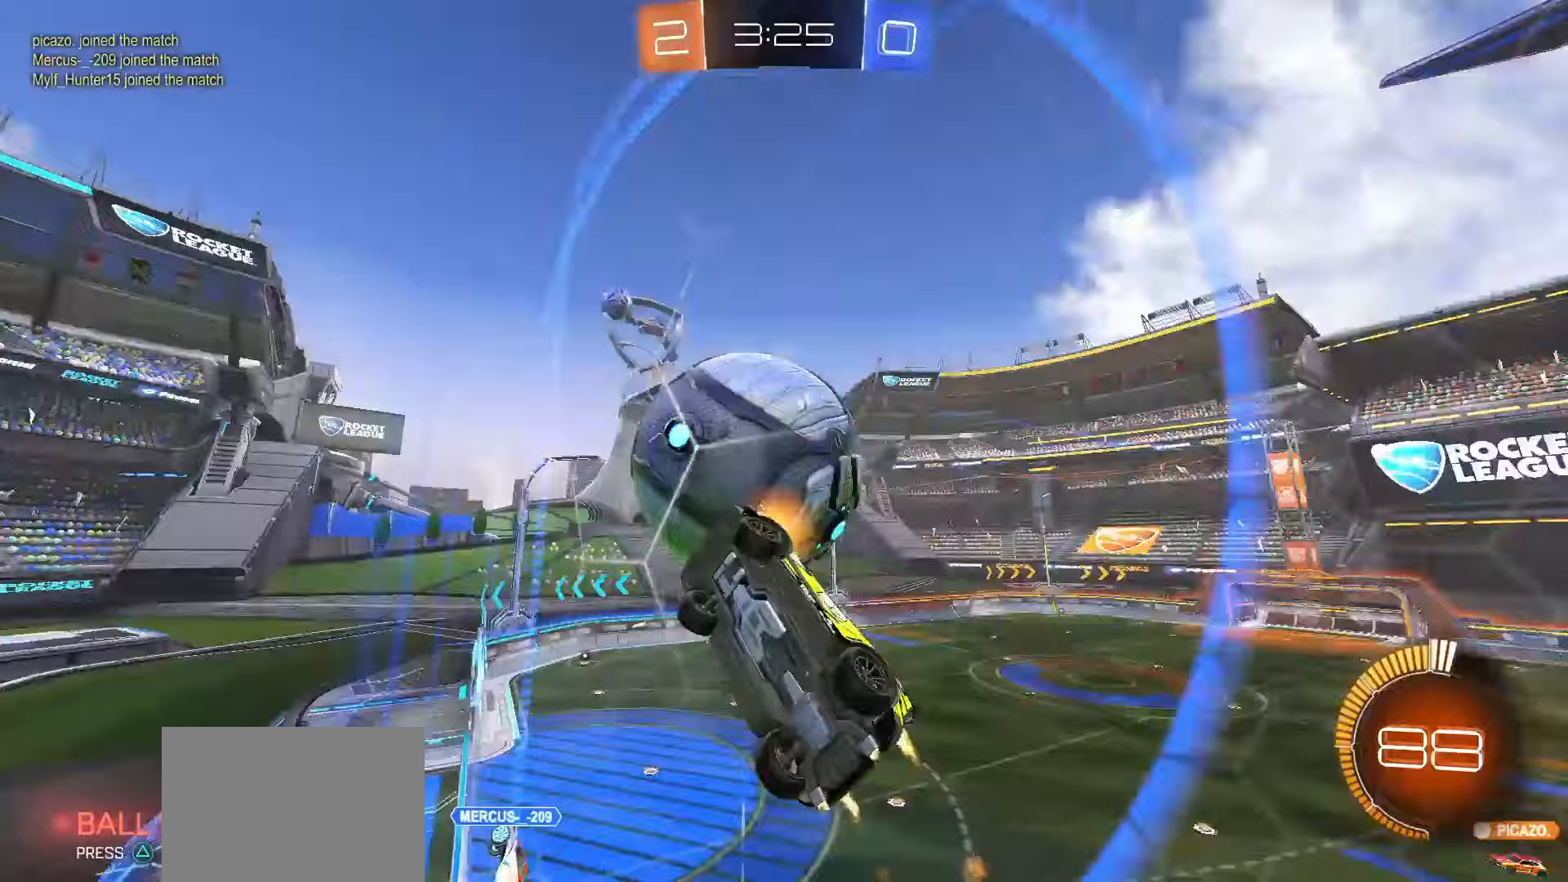
{"buttons": ["SQUARE", "R2"], "left_stick": "up-right", "right_stick": "center", "events": [[67, "SQUARE", "up"], [183, "left_stick", "up-right"], [300, "left_stick", "center"], [333, "SQUARE", "down"], [400, "left_stick", "right"], [500, "left_stick", "up-right"]]}
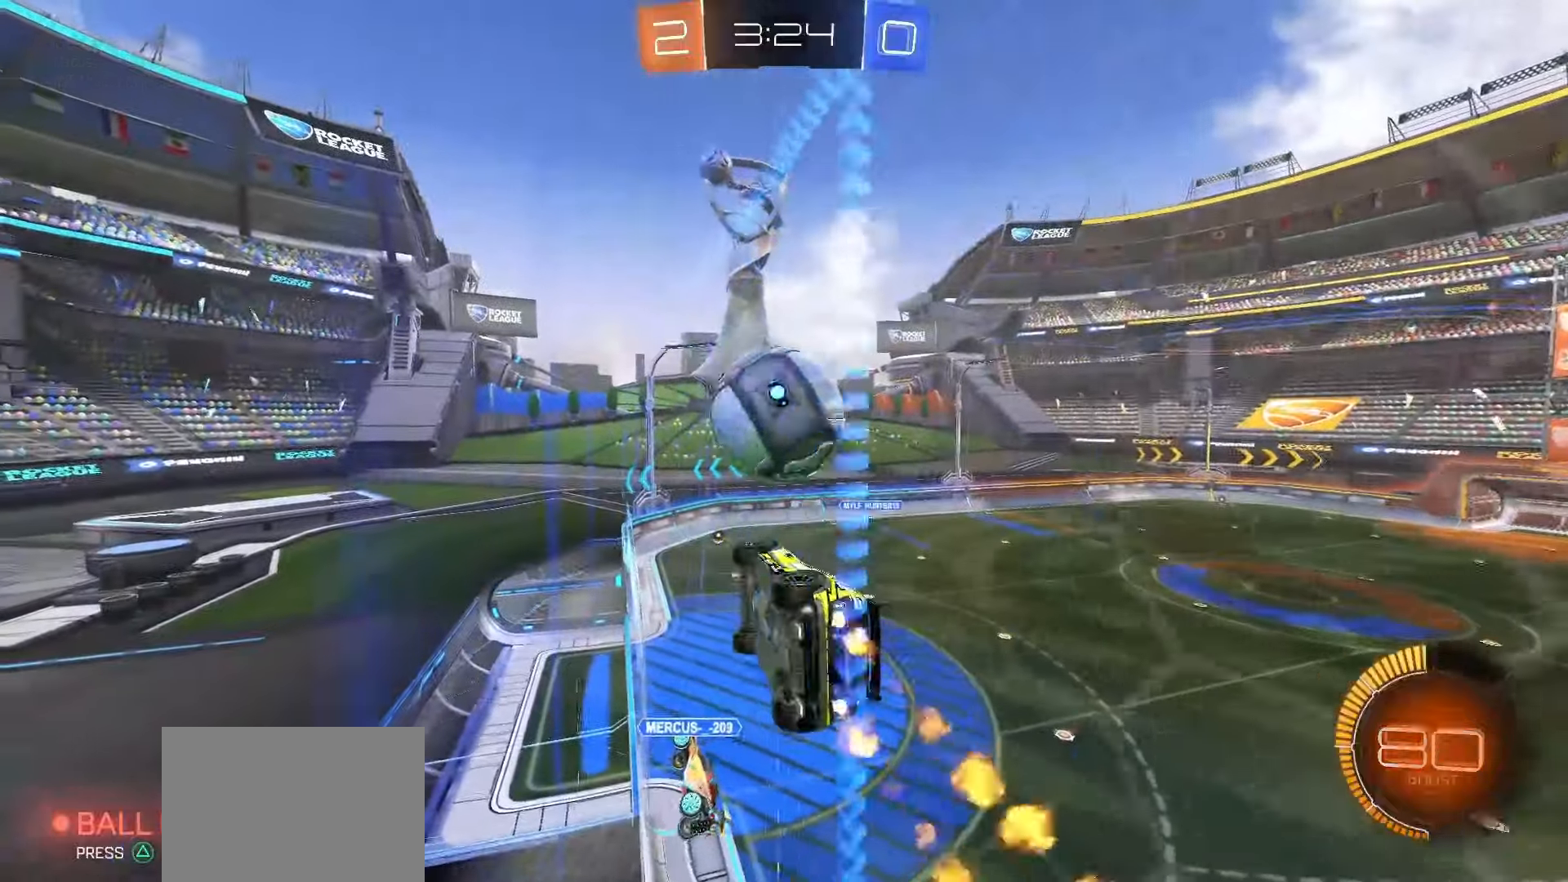
{"buttons": ["CROSS", "SQUARE", "L1", "R2"], "left_stick": "down-left", "right_stick": "center", "events": [[117, "left_stick", "center"], [233, "left_stick", "up-right"], [433, "L1", "down"], [433, "left_stick", "down-left"], [450, "CROSS", "down"]]}
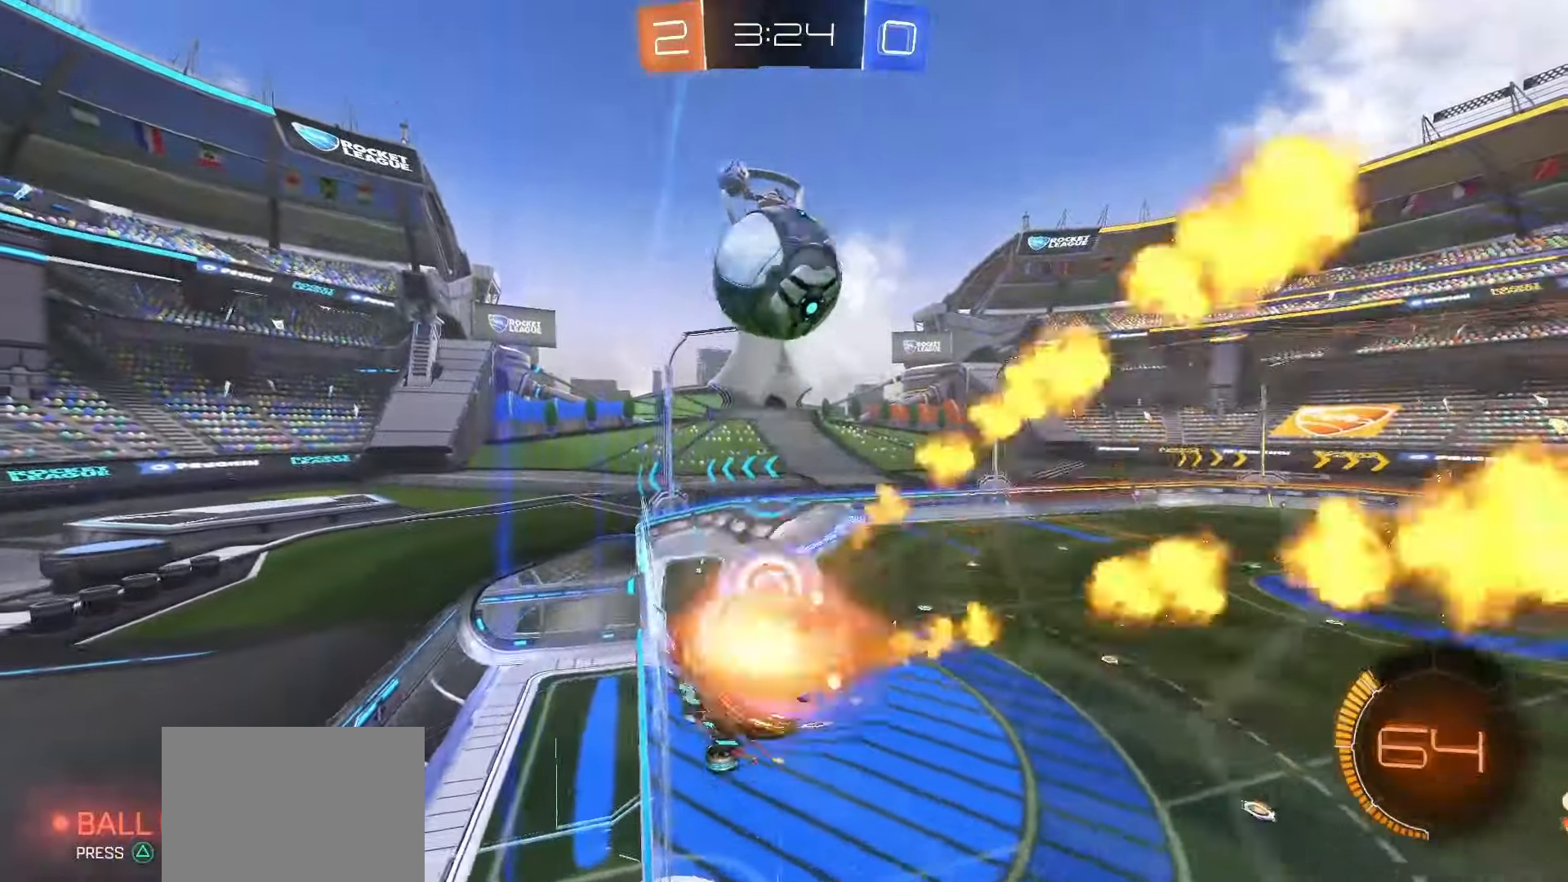
{"buttons": ["R2"], "left_stick": "right", "right_stick": "center", "events": [[17, "left_stick", "left"], [150, "CROSS", "up"], [167, "left_stick", "down-right"], [333, "L1", "up"], [333, "TRIANGLE", "down"], [350, "left_stick", "center"], [400, "left_stick", "right"], [417, "TRIANGLE", "up"], [450, "SQUARE", "up"]]}
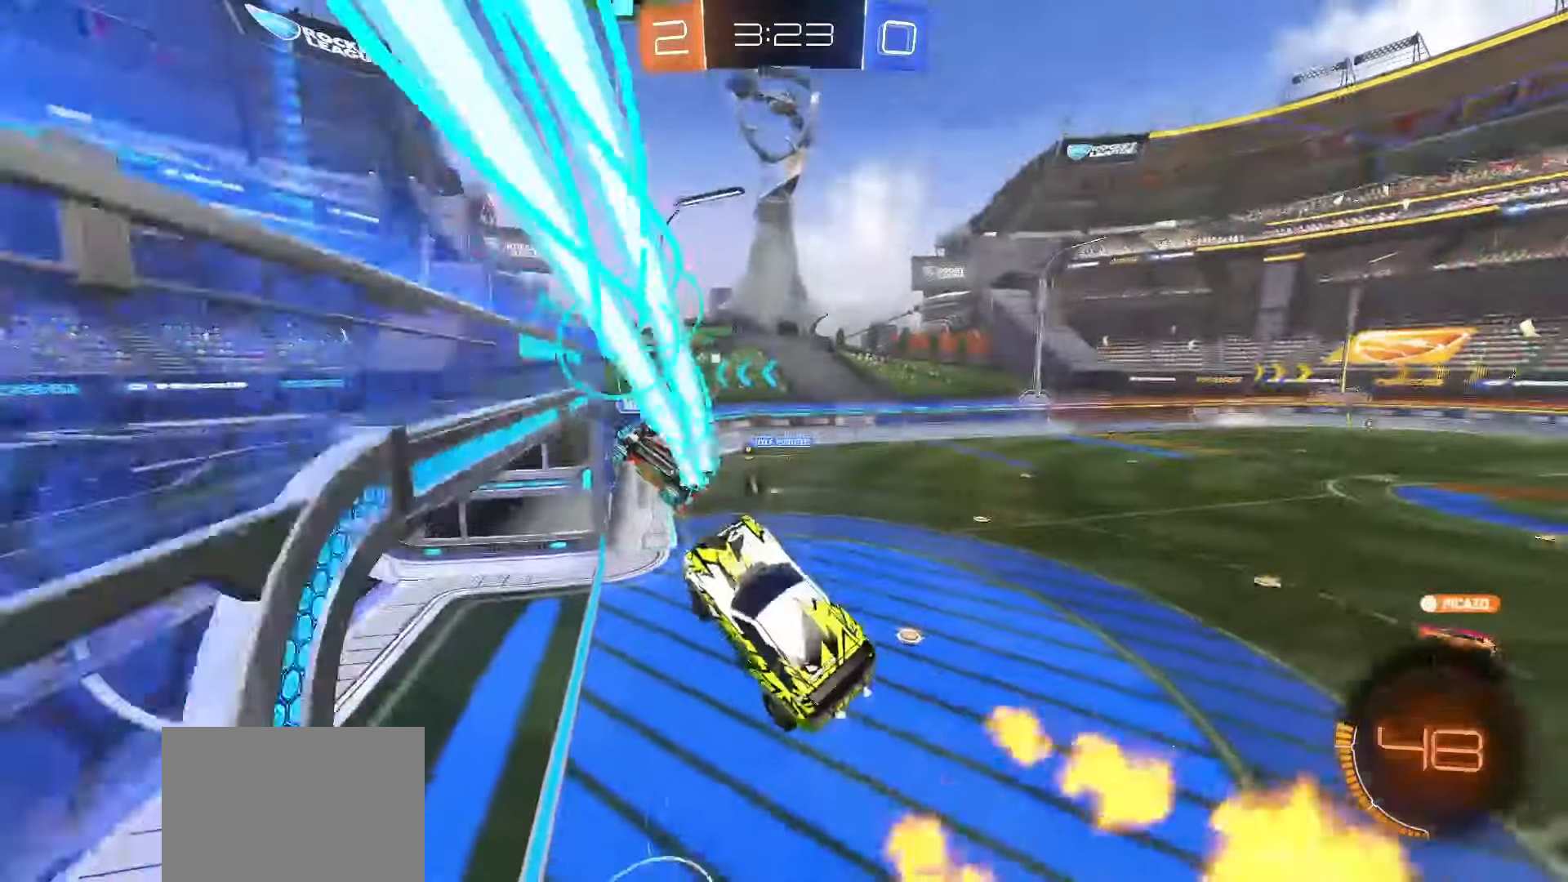
{"buttons": ["CROSS", "R2"], "left_stick": "up", "right_stick": "center", "events": [[167, "left_stick", "center"], [350, "left_stick", "up"], [450, "CROSS", "down"]]}
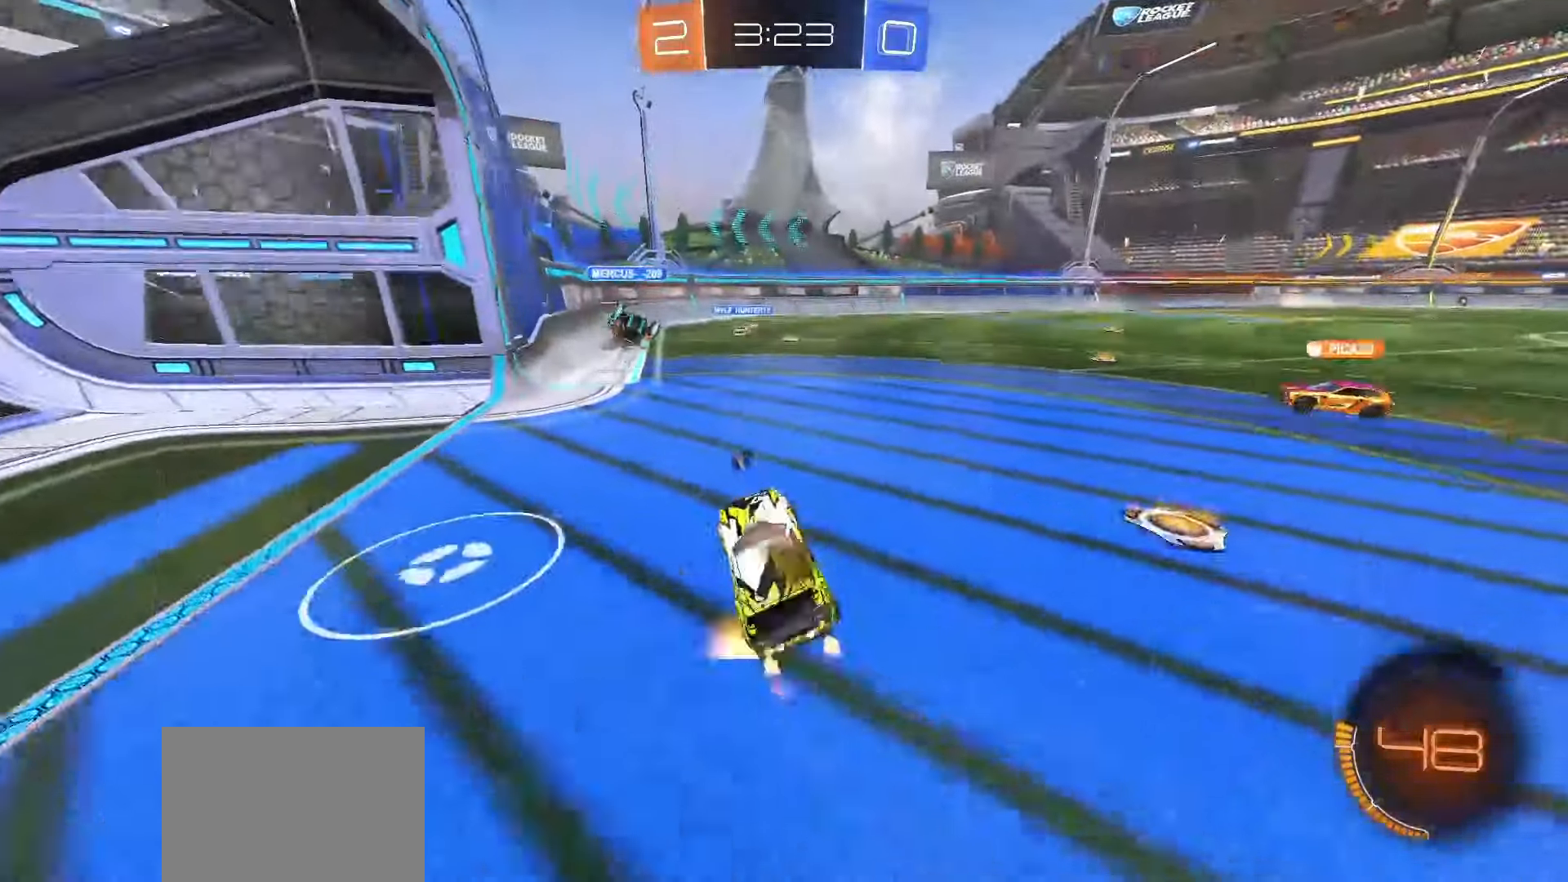
{"buttons": ["CROSS", "SQUARE", "R2"], "left_stick": "left", "right_stick": "center", "events": [[33, "CROSS", "up"], [50, "left_stick", "center"], [83, "SQUARE", "down"], [233, "left_stick", "down"], [267, "CROSS", "down"], [400, "CROSS", "up"], [400, "SQUARE", "up"], [400, "left_stick", "left"], [467, "CROSS", "down"], [467, "SQUARE", "down"]]}
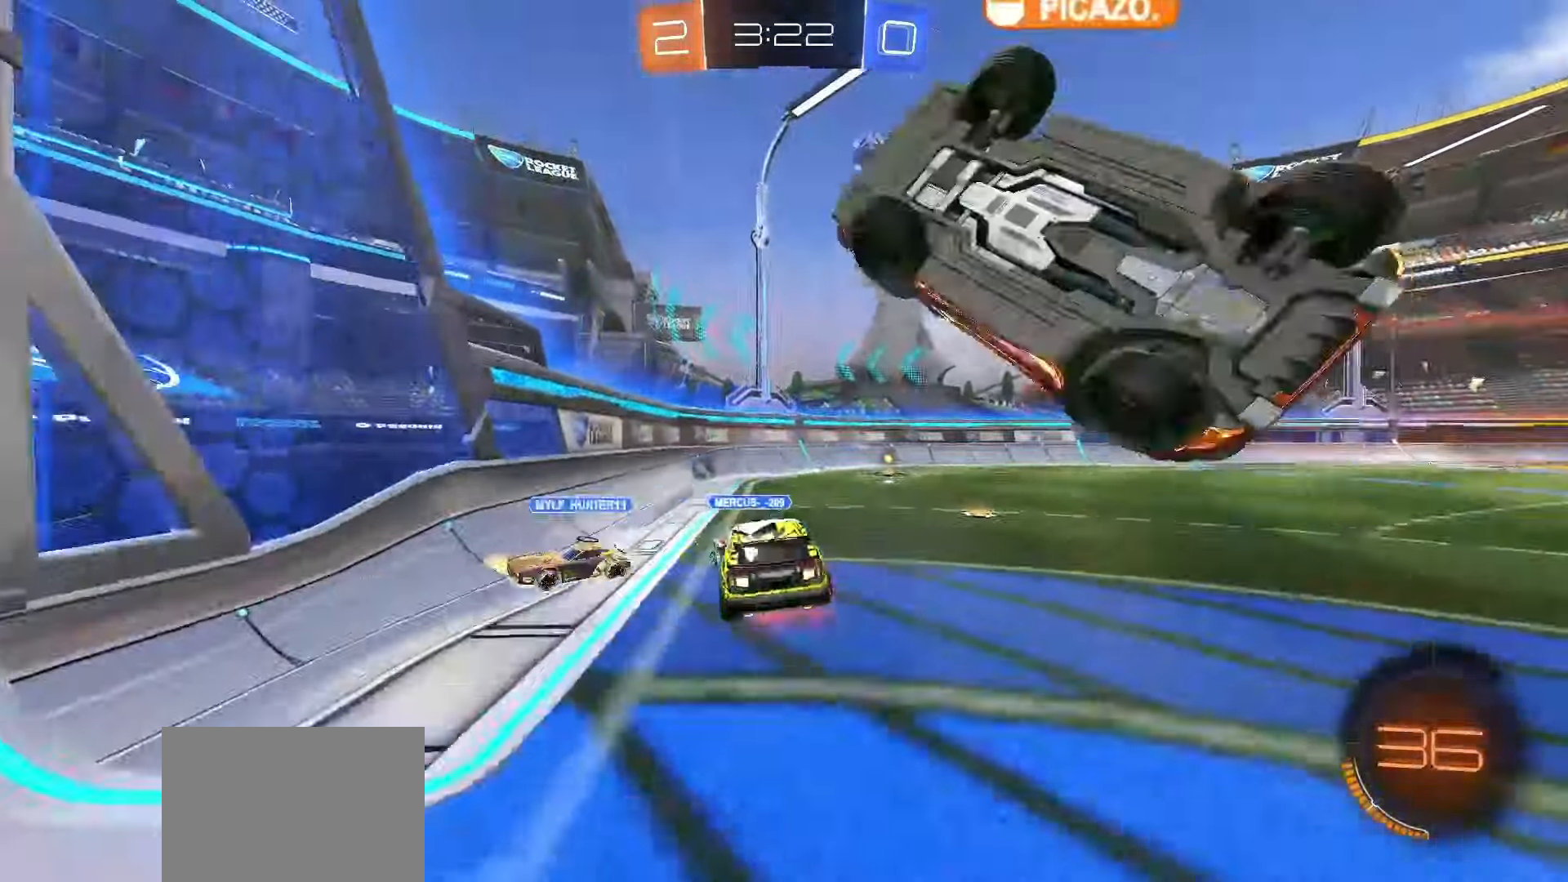
{"buttons": ["L1", "R2"], "left_stick": "down-left", "right_stick": "center", "events": [[100, "CROSS", "up"], [100, "R2", "up"], [100, "SQUARE", "up"], [100, "left_stick", "down"], [167, "R2", "down"], [167, "TRIANGLE", "down"], [233, "L1", "down"], [267, "left_stick", "down-left"], [300, "TRIANGLE", "up"]]}
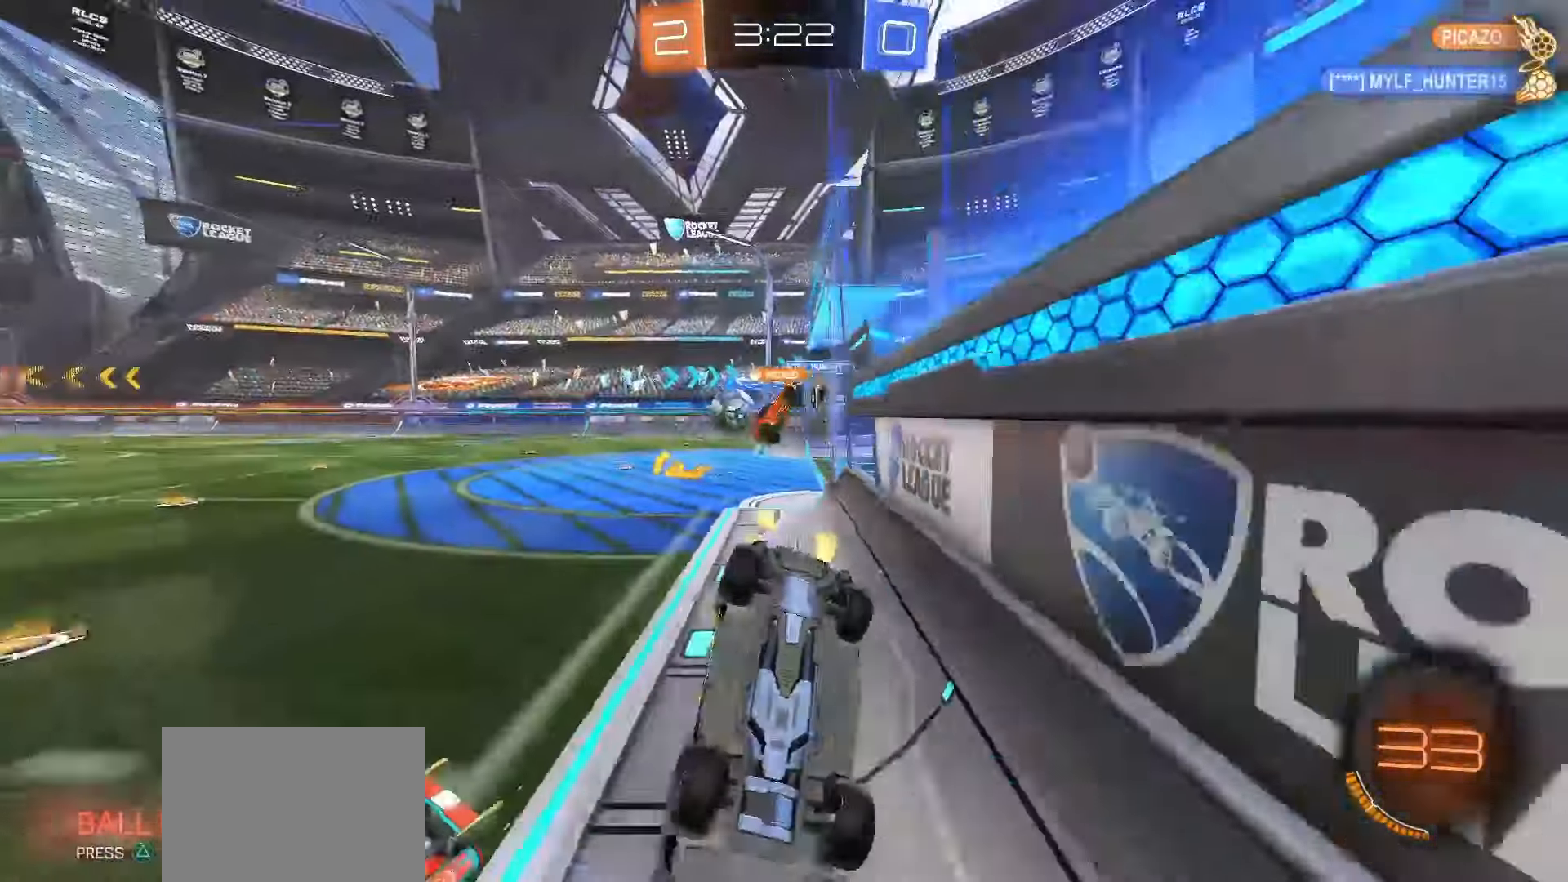
{"buttons": ["SQUARE", "R2"], "left_stick": "up-right", "right_stick": "center", "events": [[83, "left_stick", "down-right"], [117, "L1", "up"], [217, "left_stick", "right"], [250, "TRIANGLE", "down"], [367, "TRIANGLE", "up"], [450, "SQUARE", "down"], [467, "left_stick", "up-right"]]}
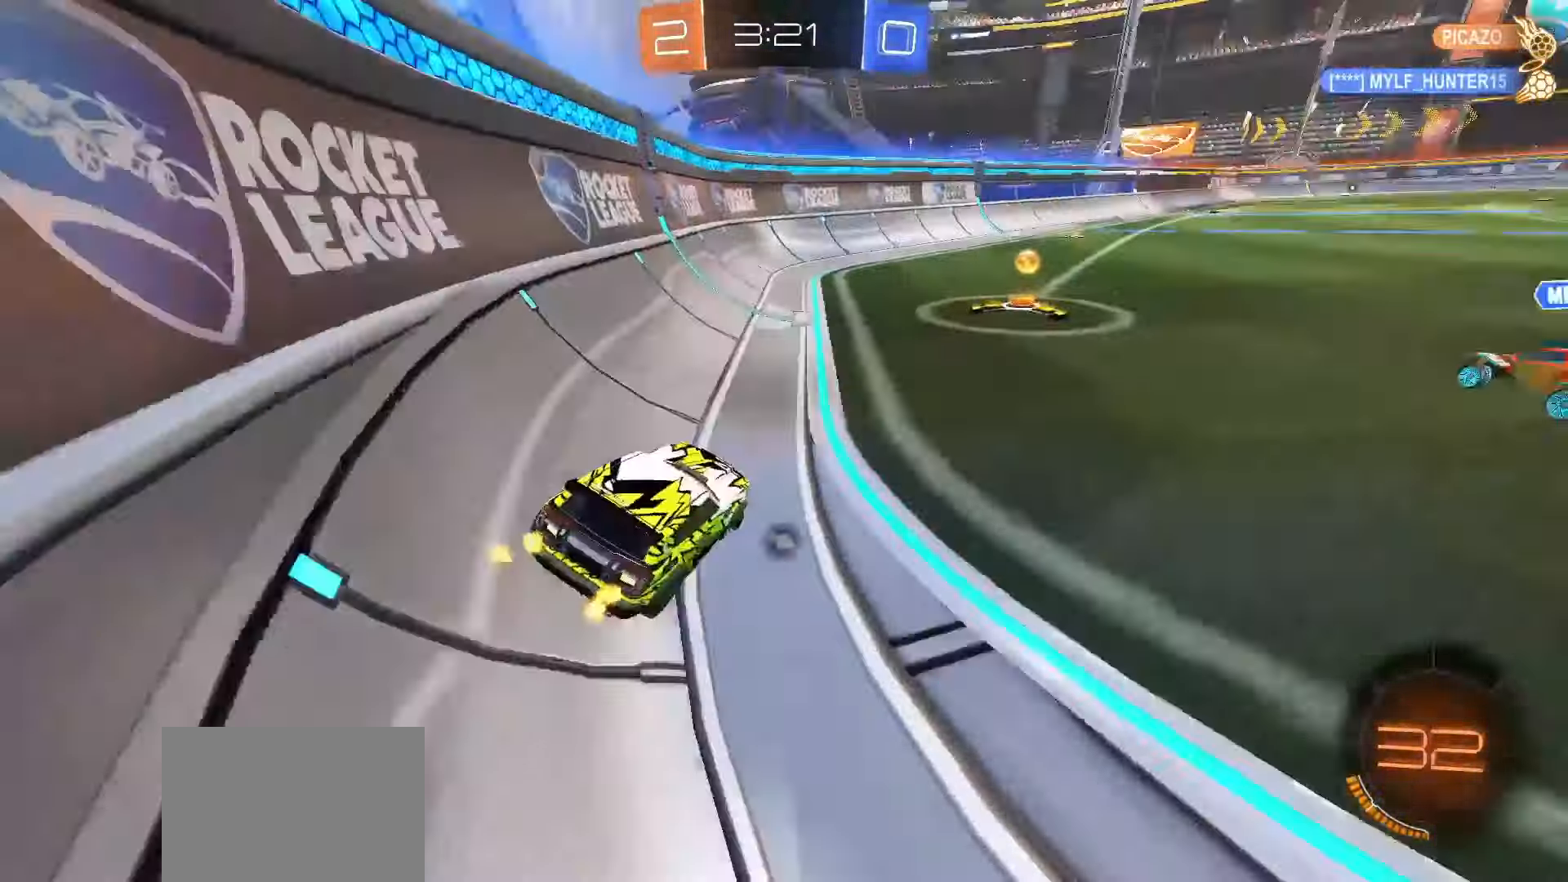
{"buttons": ["SQUARE", "R2"], "left_stick": "up-right", "right_stick": "center", "events": [[283, "TRIANGLE", "down"], [383, "TRIANGLE", "up"]]}
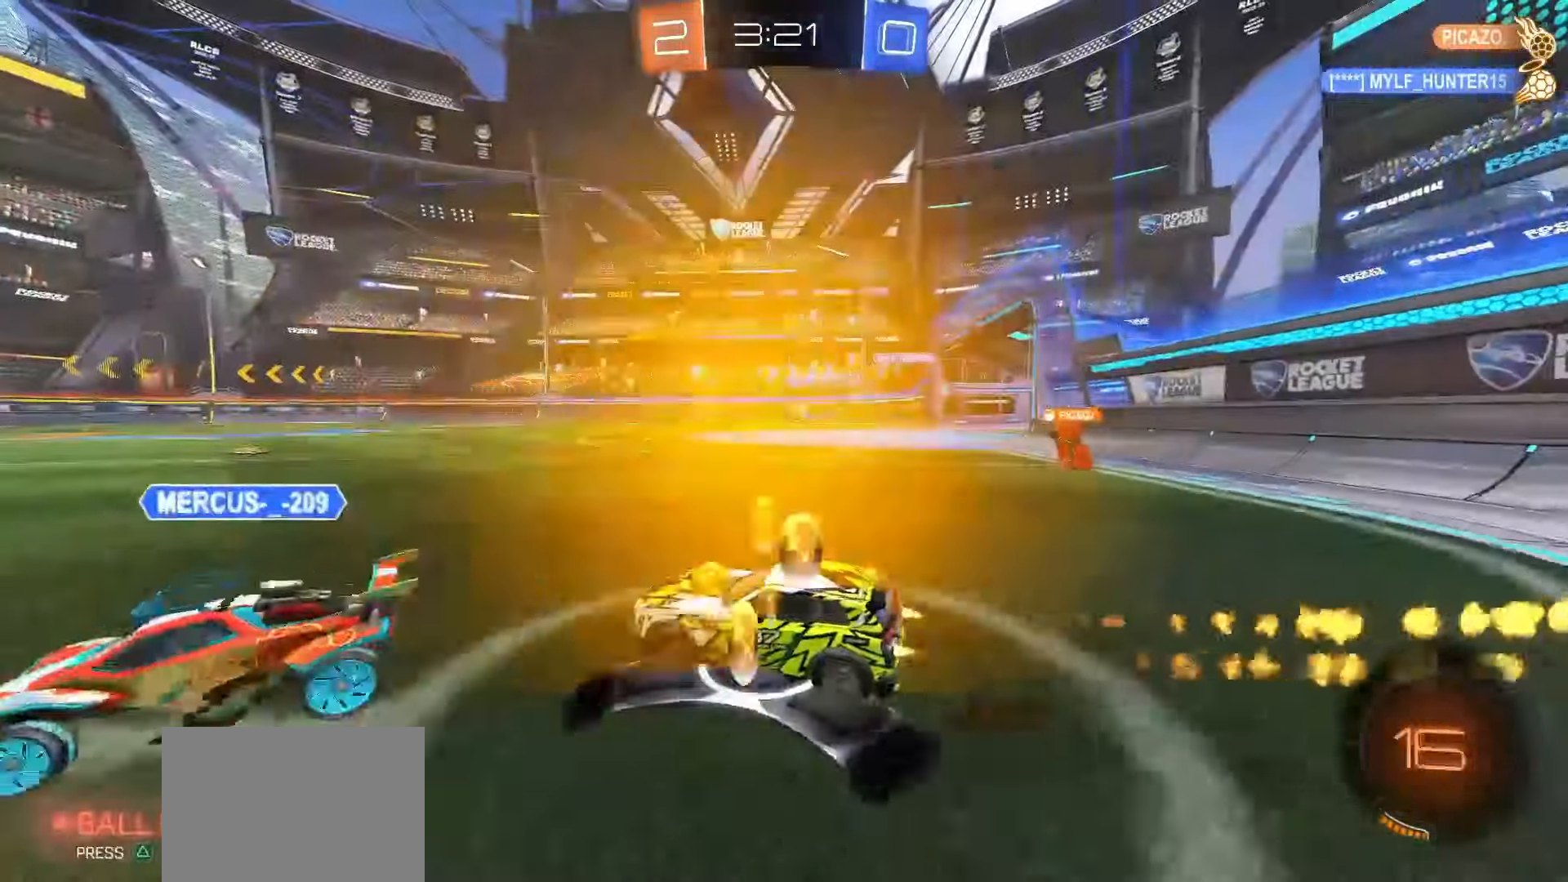
{"buttons": ["R2"], "left_stick": "right", "right_stick": "center", "events": [[217, "left_stick", "center"], [267, "left_stick", "right"], [450, "SQUARE", "up"]]}